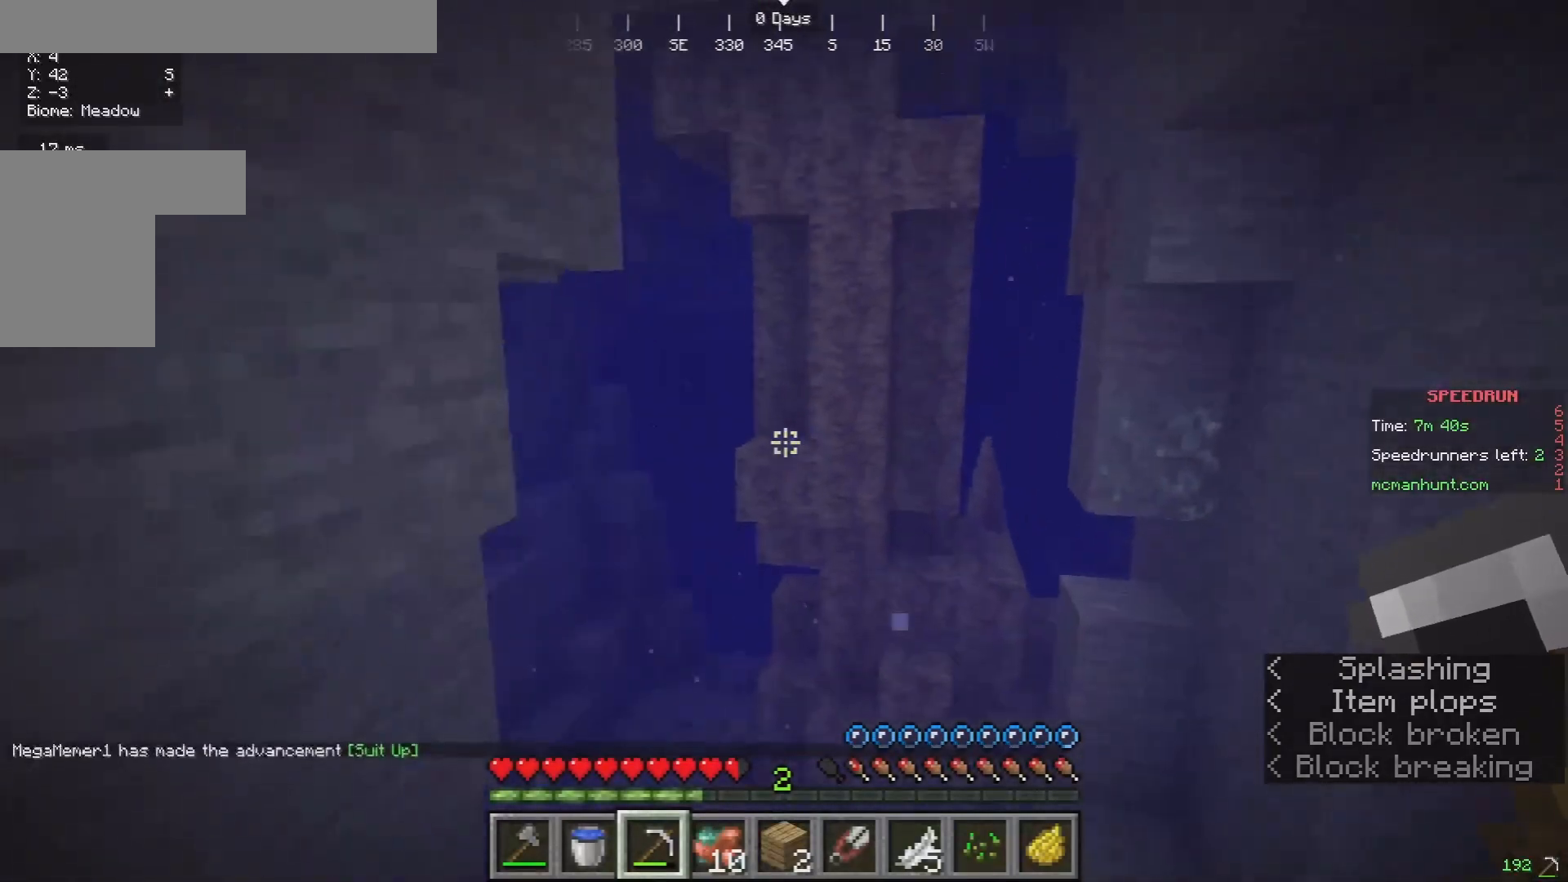
Gameplay with keyboard and mouse; each line is a JSON object with the keys and mouse buttons held at the frame after it. "events" lists presses ("down") and releases ("up") of "a", "d", "s", "w", "mouse_left" and "mouse_right" between this image and that frame as [ms after this image, input, new state], when the widget could be followed in between. "mouse_left", "mouse_right" = the "left", "right" buttons of the "mouse" list. No other keys are recorded. Fast repeated clicks can show as one long hold. Mouse movement is not recorded.
{"keys": ["w"], "mouse": [], "events": [[167, "a", "up"]]}
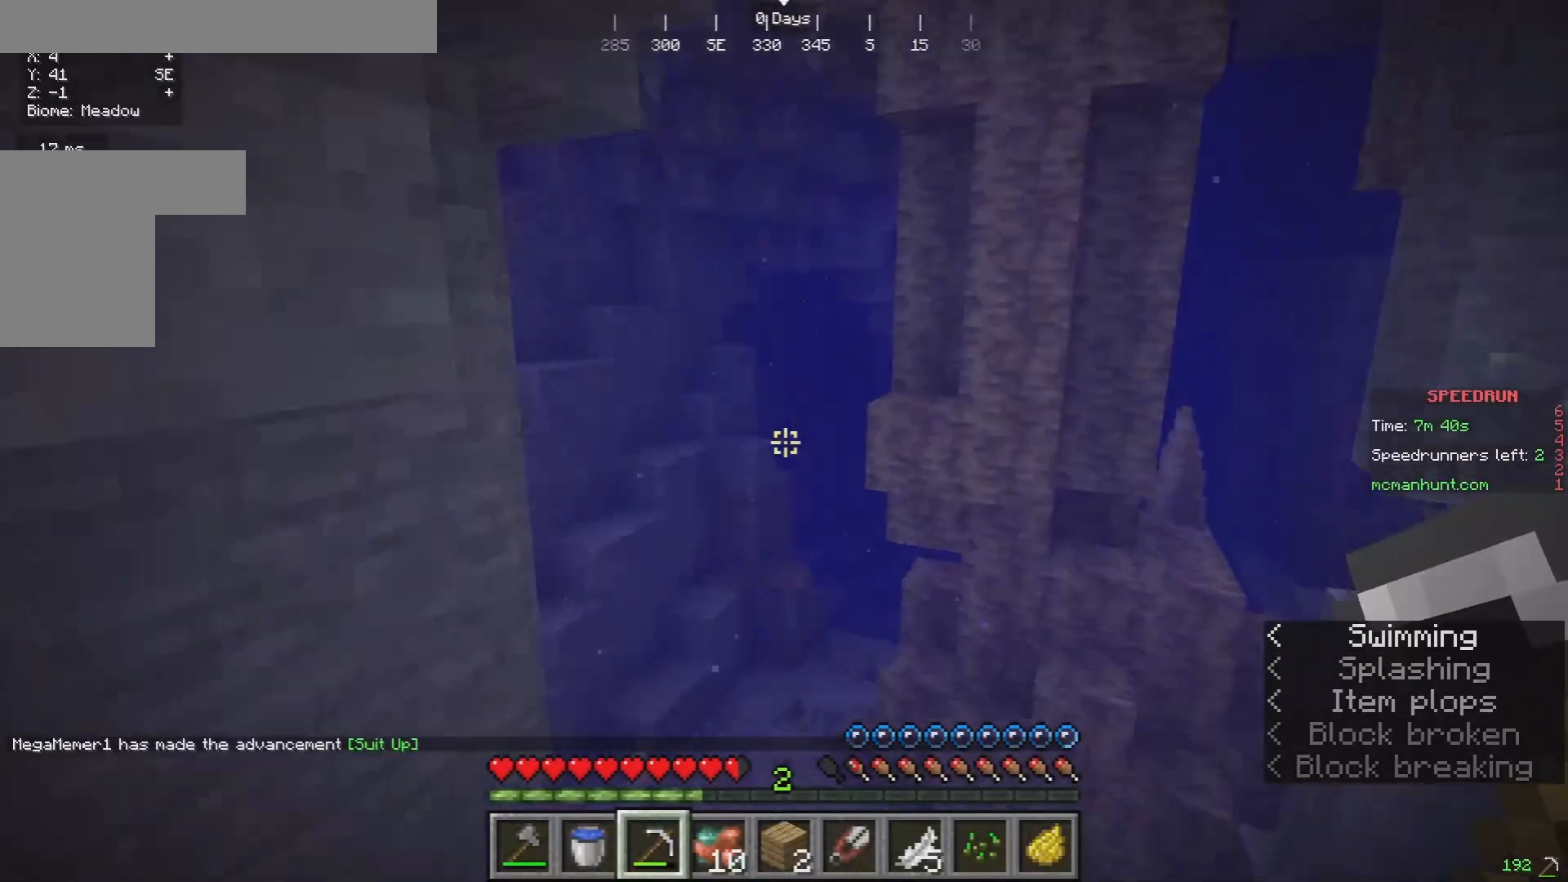
{"keys": ["w"], "mouse": [], "events": []}
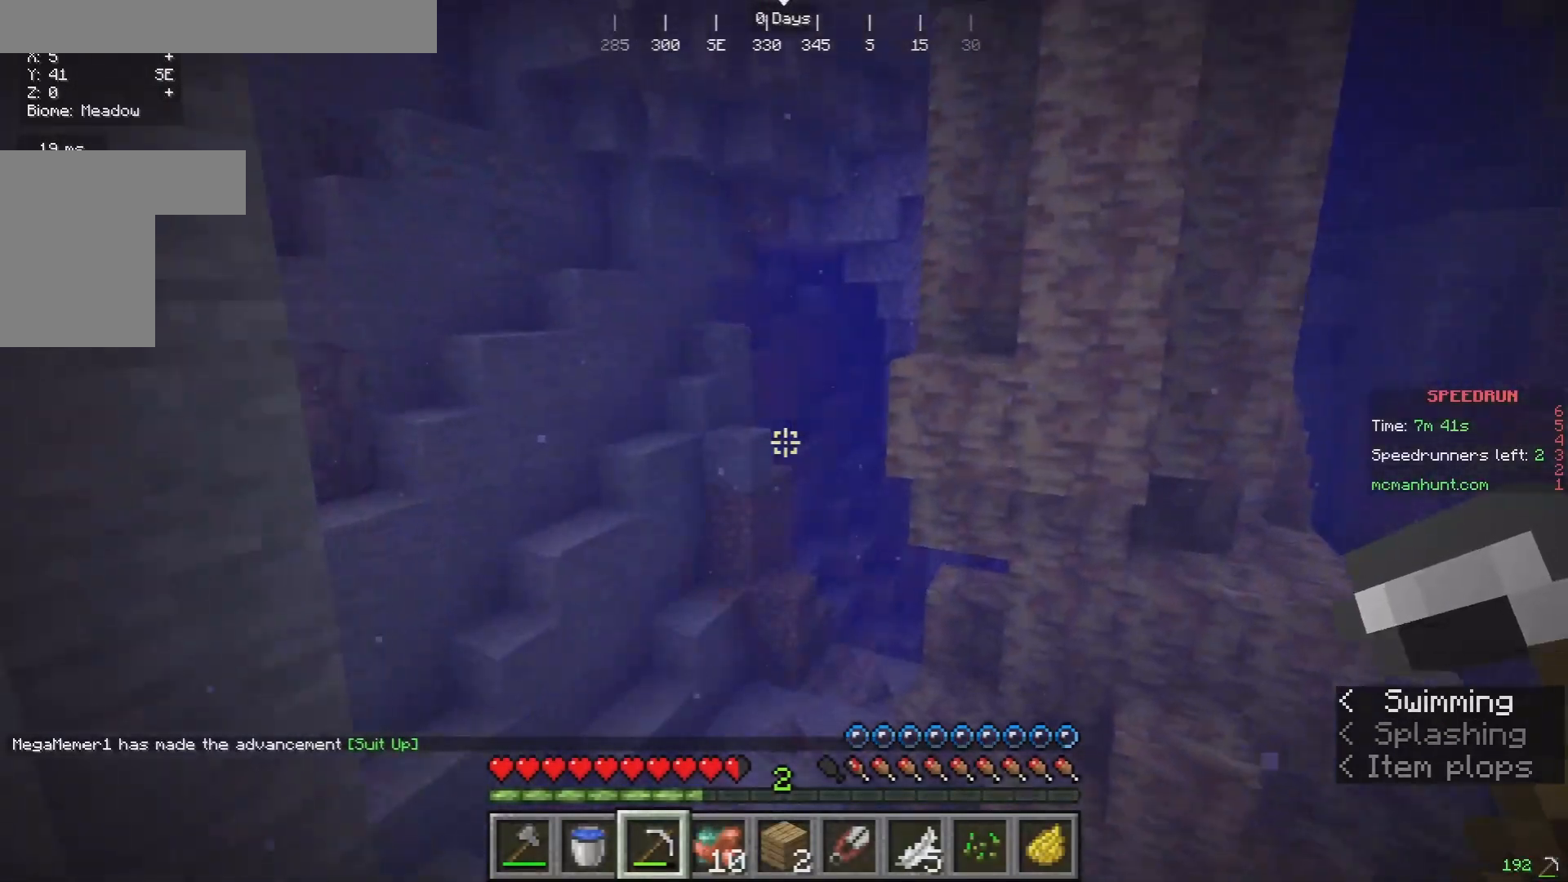
{"keys": ["d", "w"], "mouse": [], "events": [[433, "d", "down"]]}
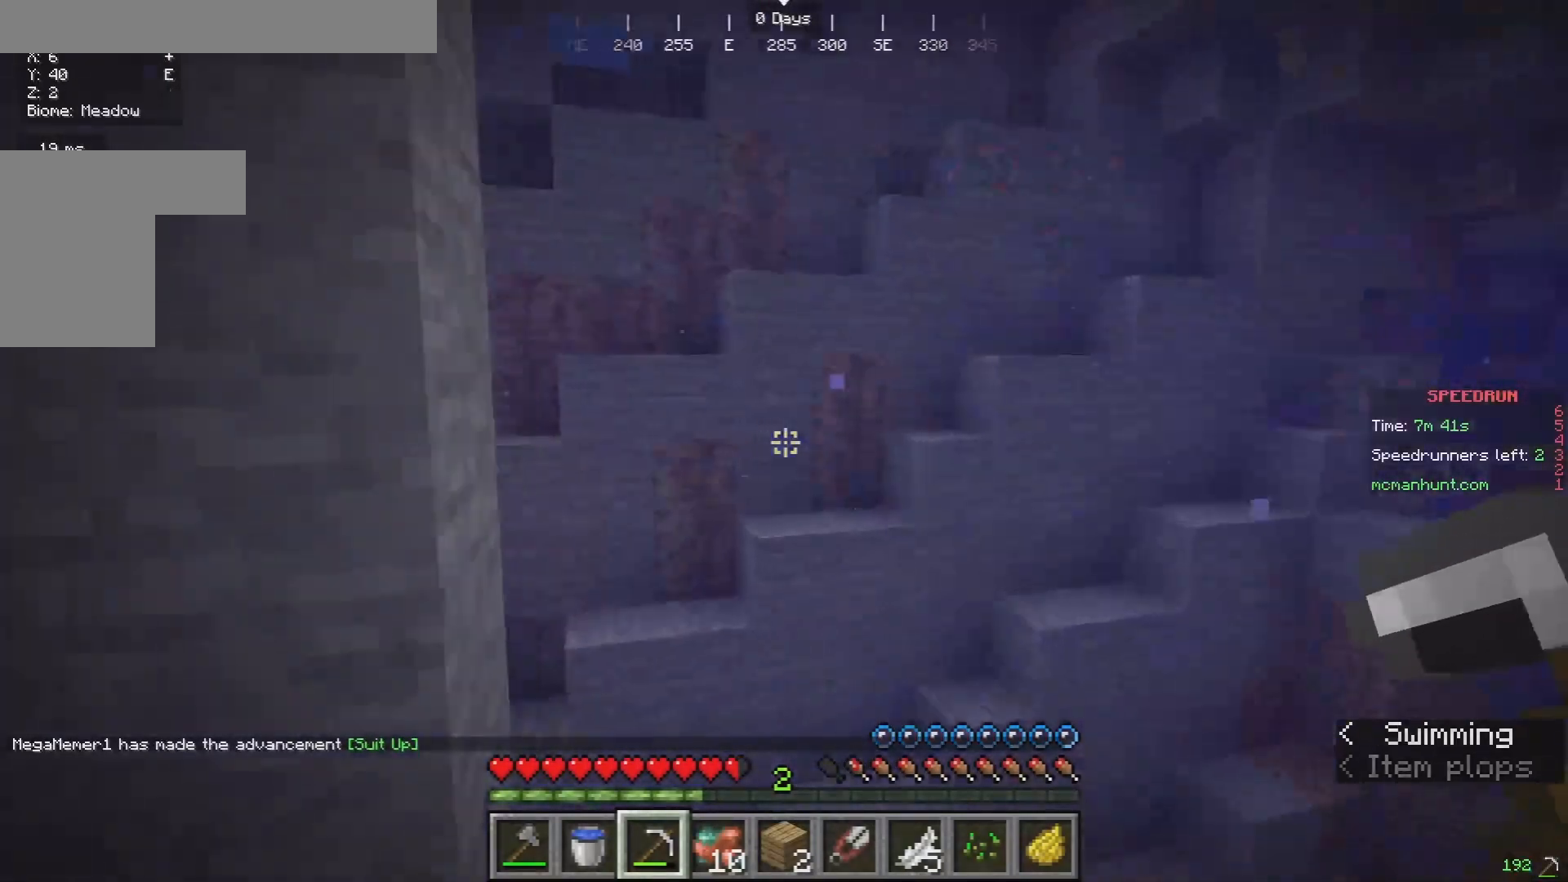
{"keys": ["d", "w"], "mouse": [], "events": []}
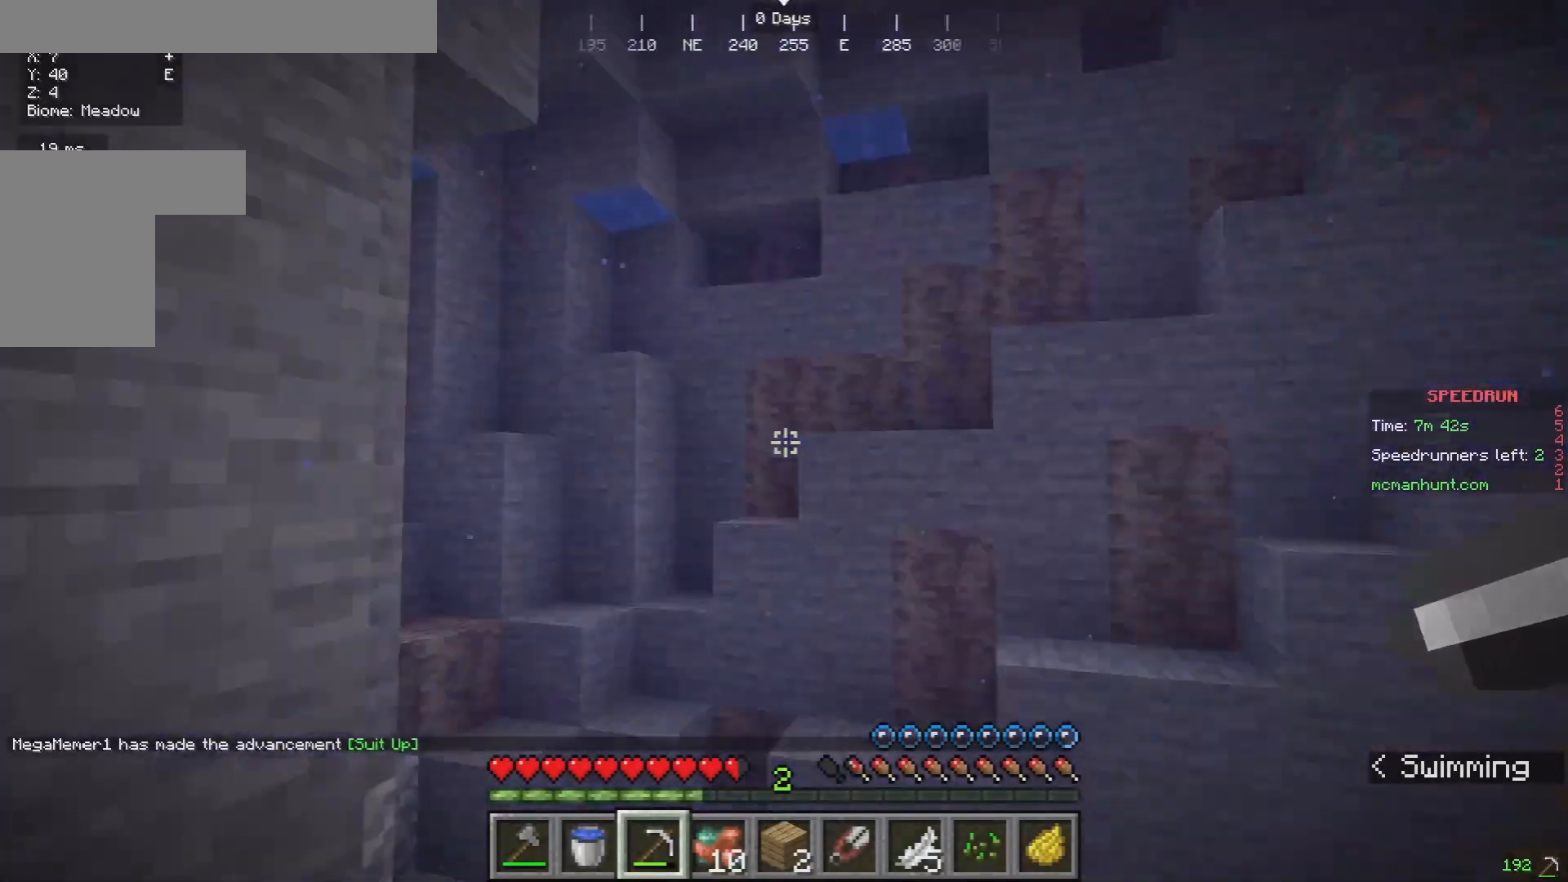
{"keys": ["d", "w"], "mouse": [], "events": []}
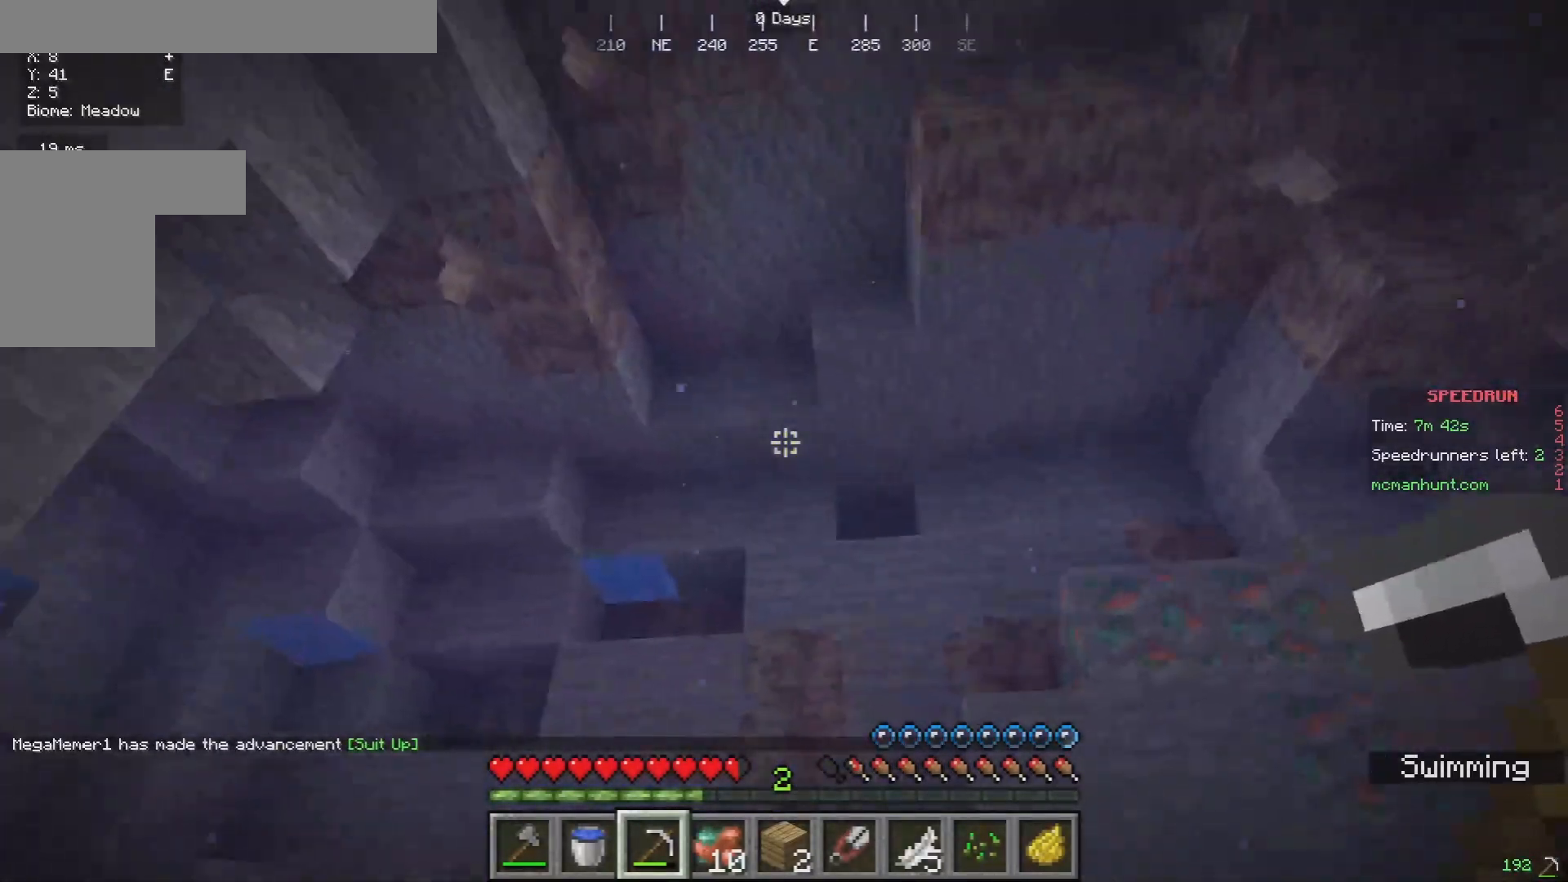
{"keys": ["w"], "mouse": [], "events": [[467, "d", "up"]]}
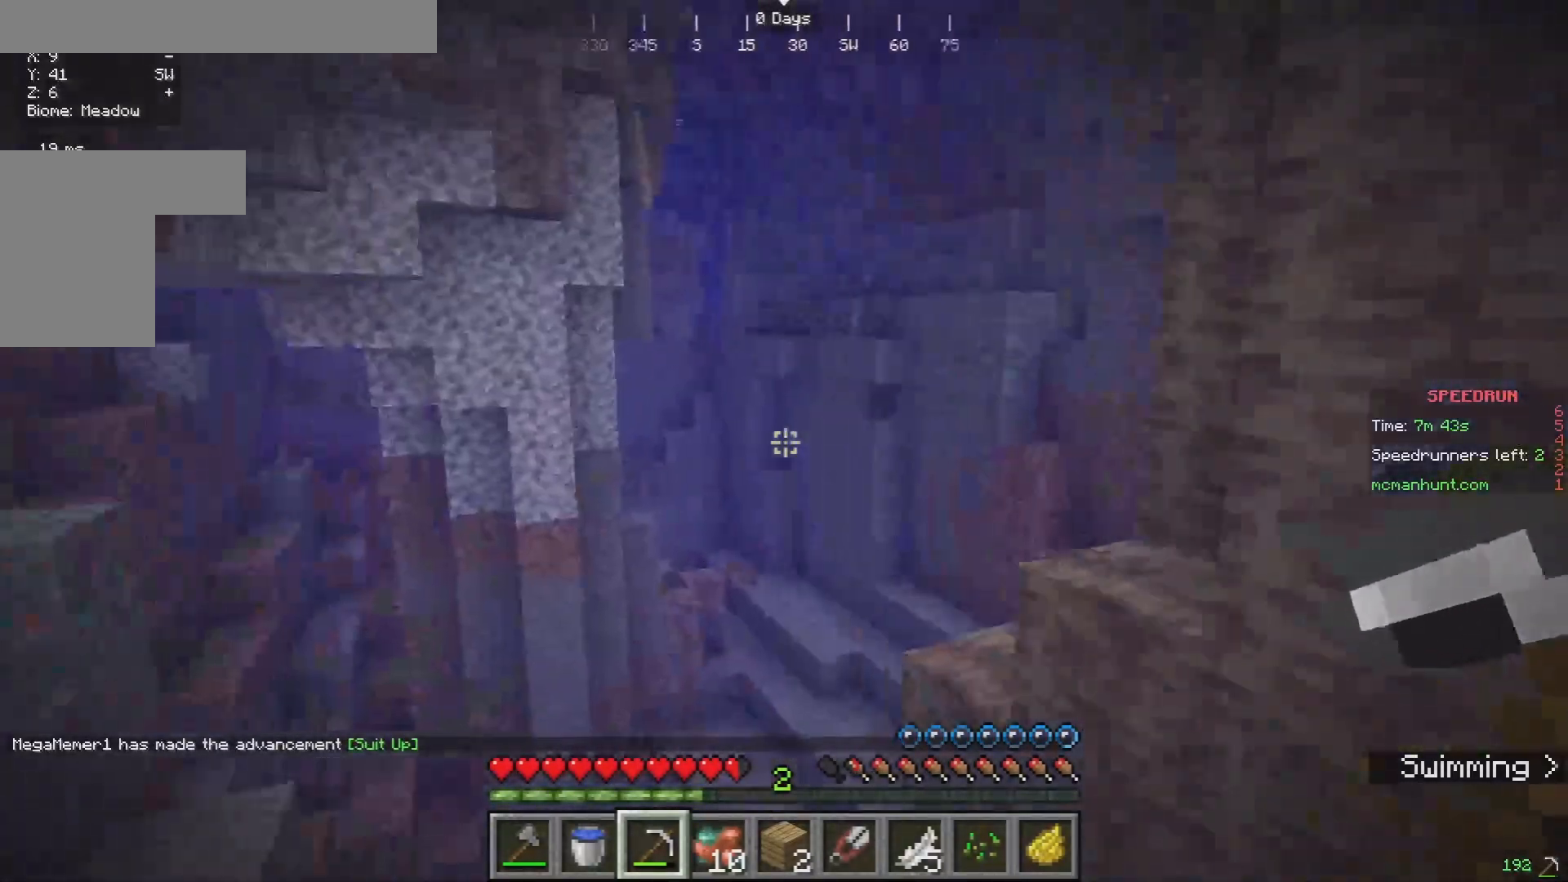
{"keys": ["w"], "mouse": [], "events": []}
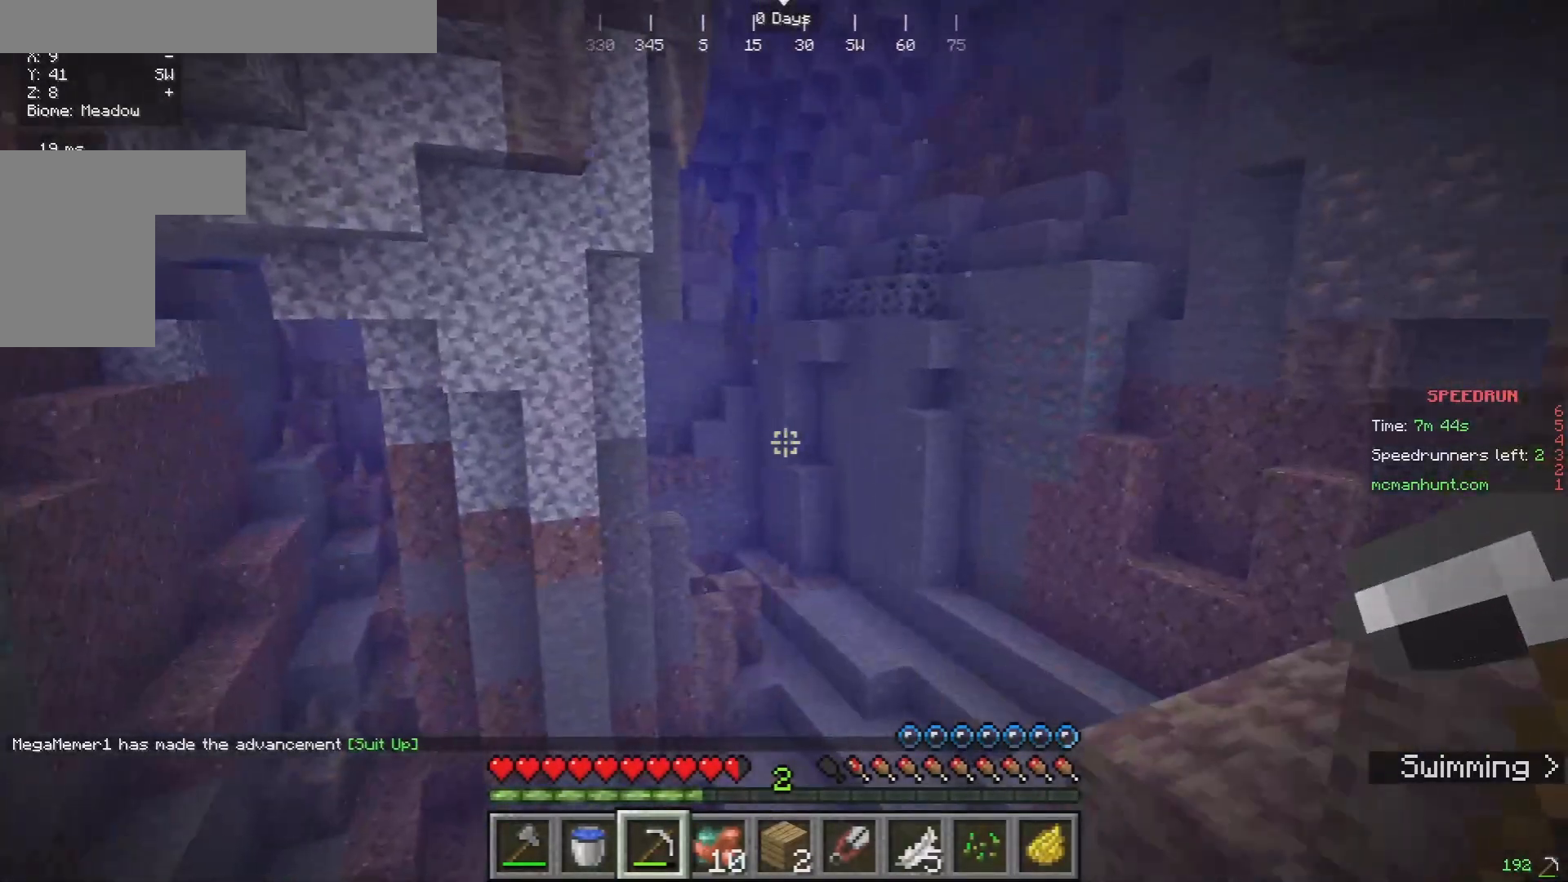
{"keys": ["d", "w"], "mouse": [], "events": [[500, "d", "down"]]}
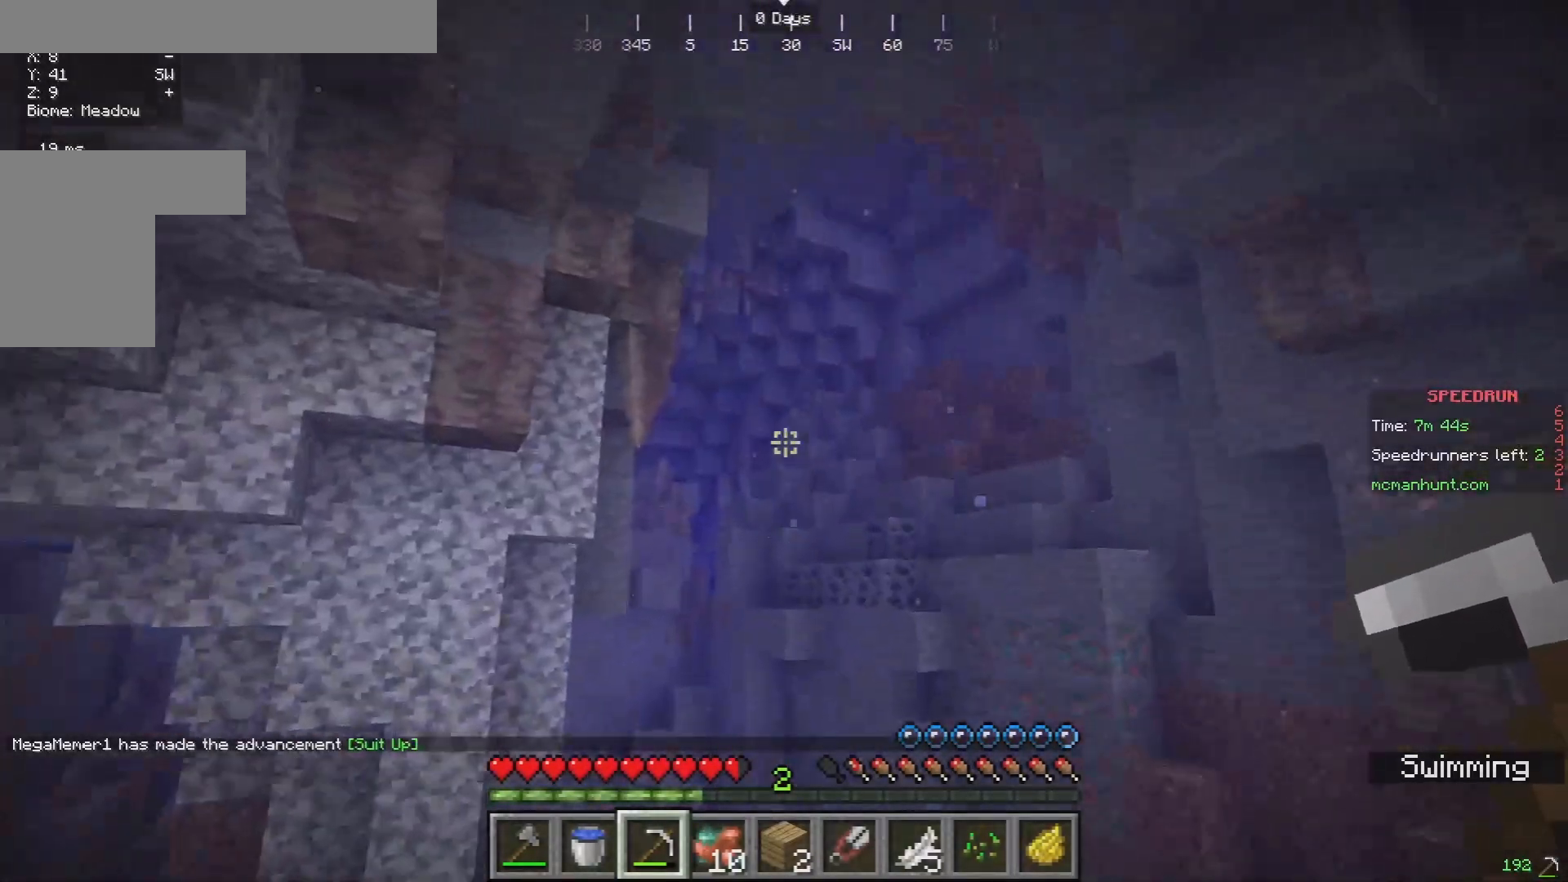
{"keys": ["w"], "mouse": [], "events": [[267, "d", "up"]]}
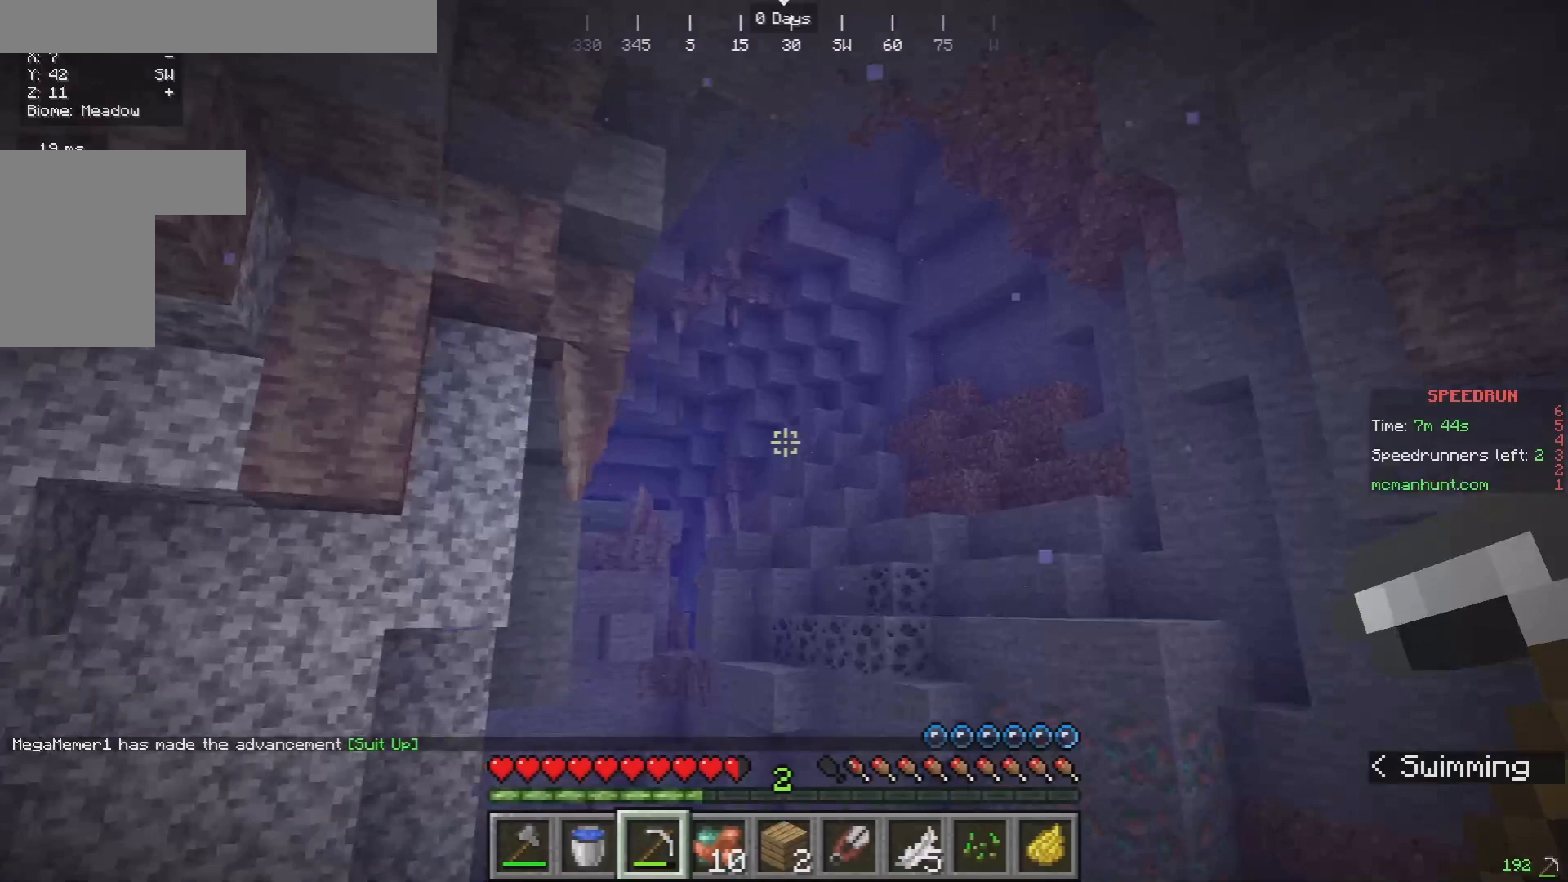
{"keys": ["w"], "mouse": [], "events": []}
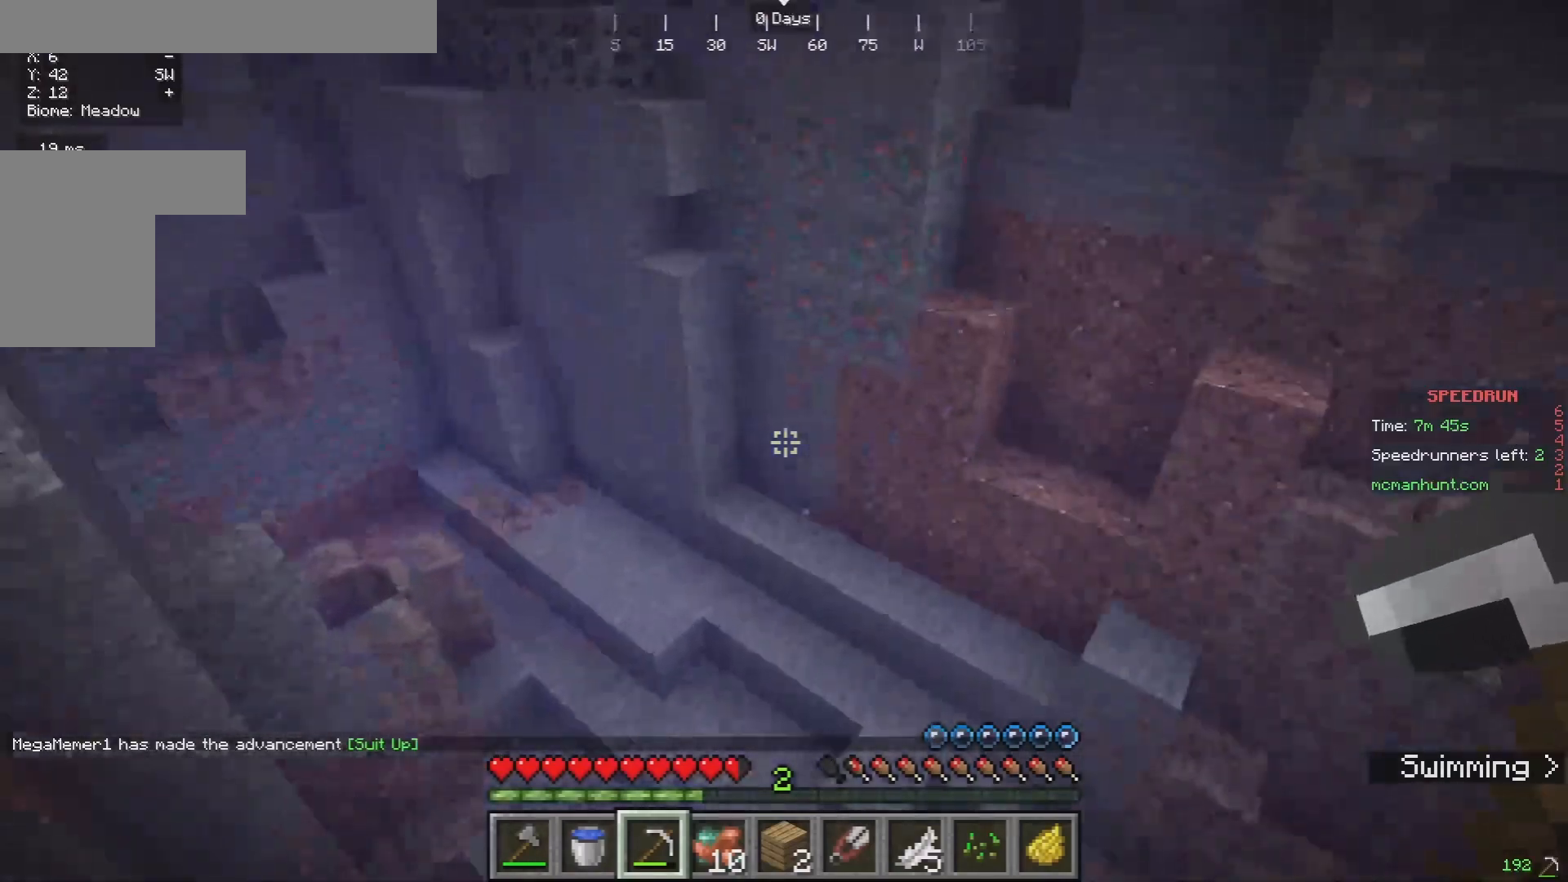
{"keys": ["w"], "mouse": [], "events": [[200, "a", "down"], [367, "a", "up"]]}
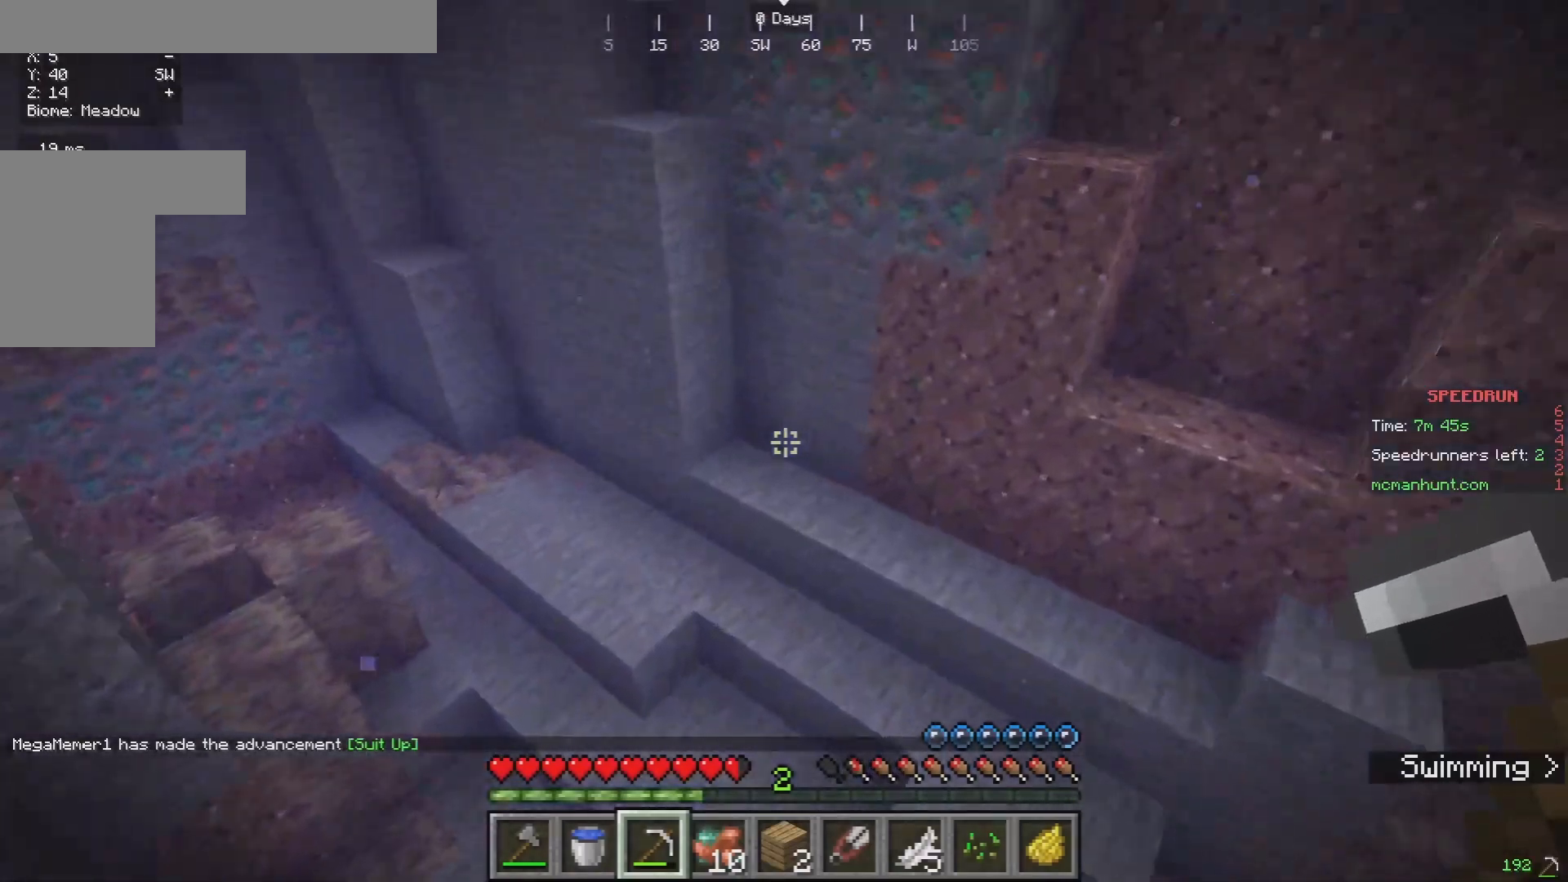
{"keys": ["d", "w"], "mouse": [], "events": [[133, "d", "down"]]}
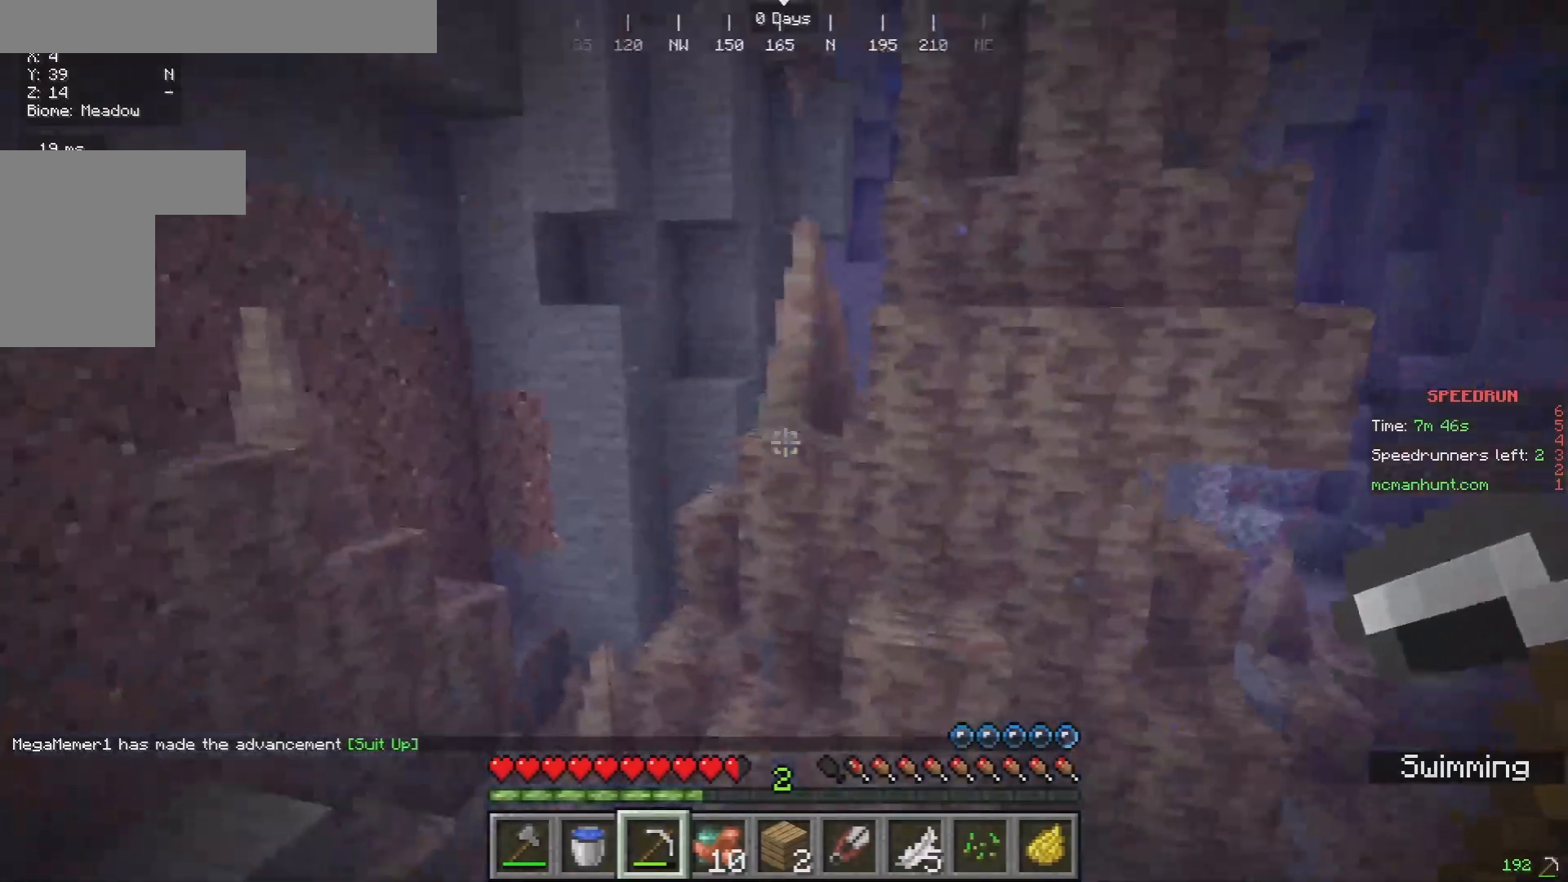
{"keys": ["w"], "mouse": [], "events": [[367, "d", "up"]]}
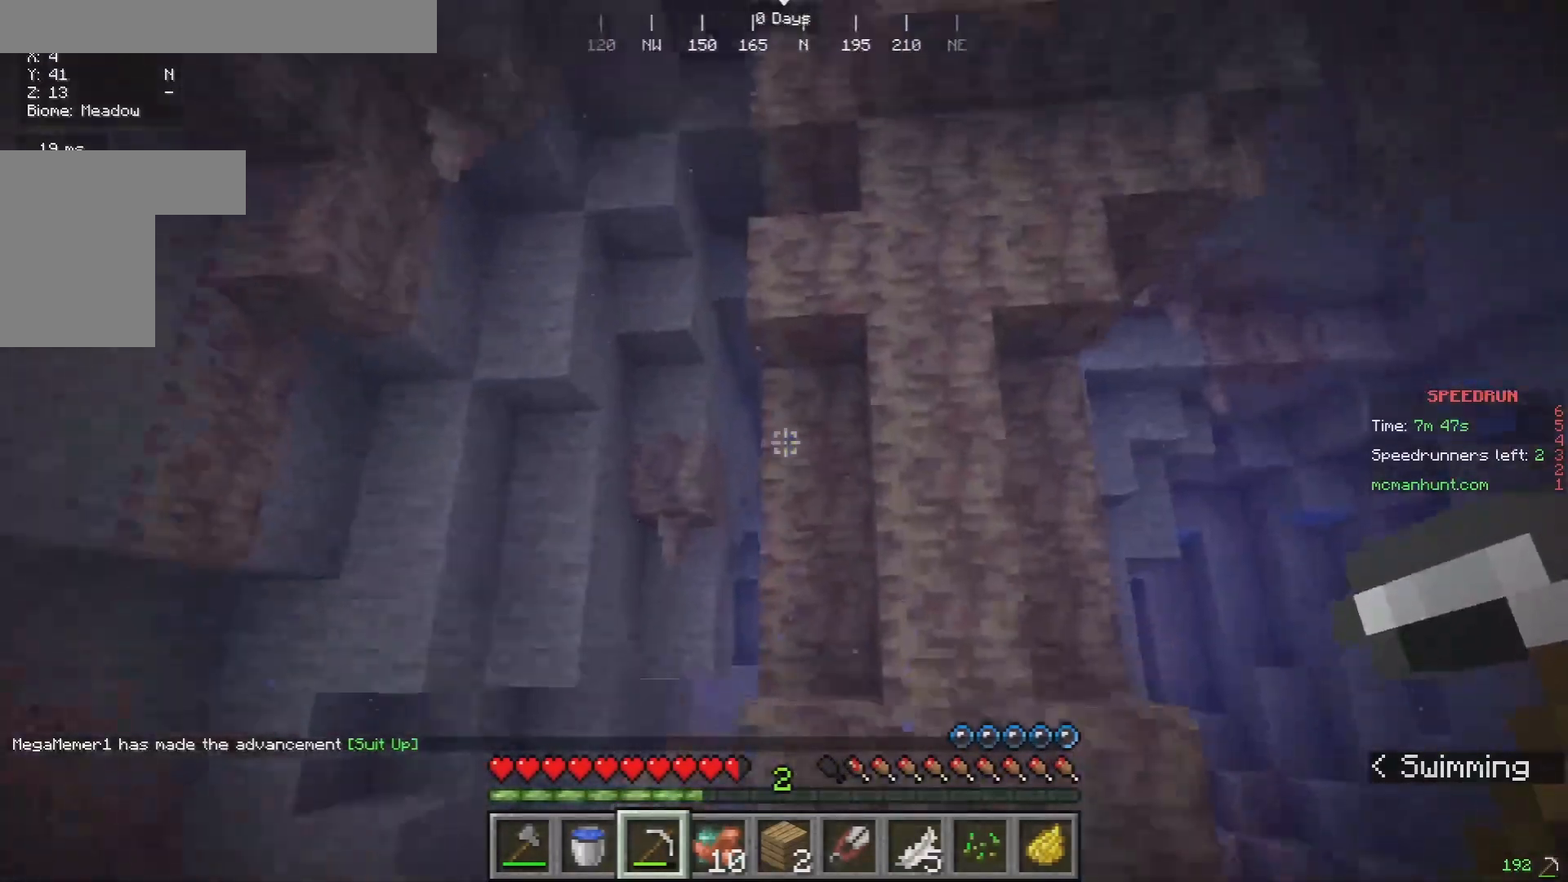
{"keys": ["d", "w"], "mouse": [], "events": [[100, "d", "down"]]}
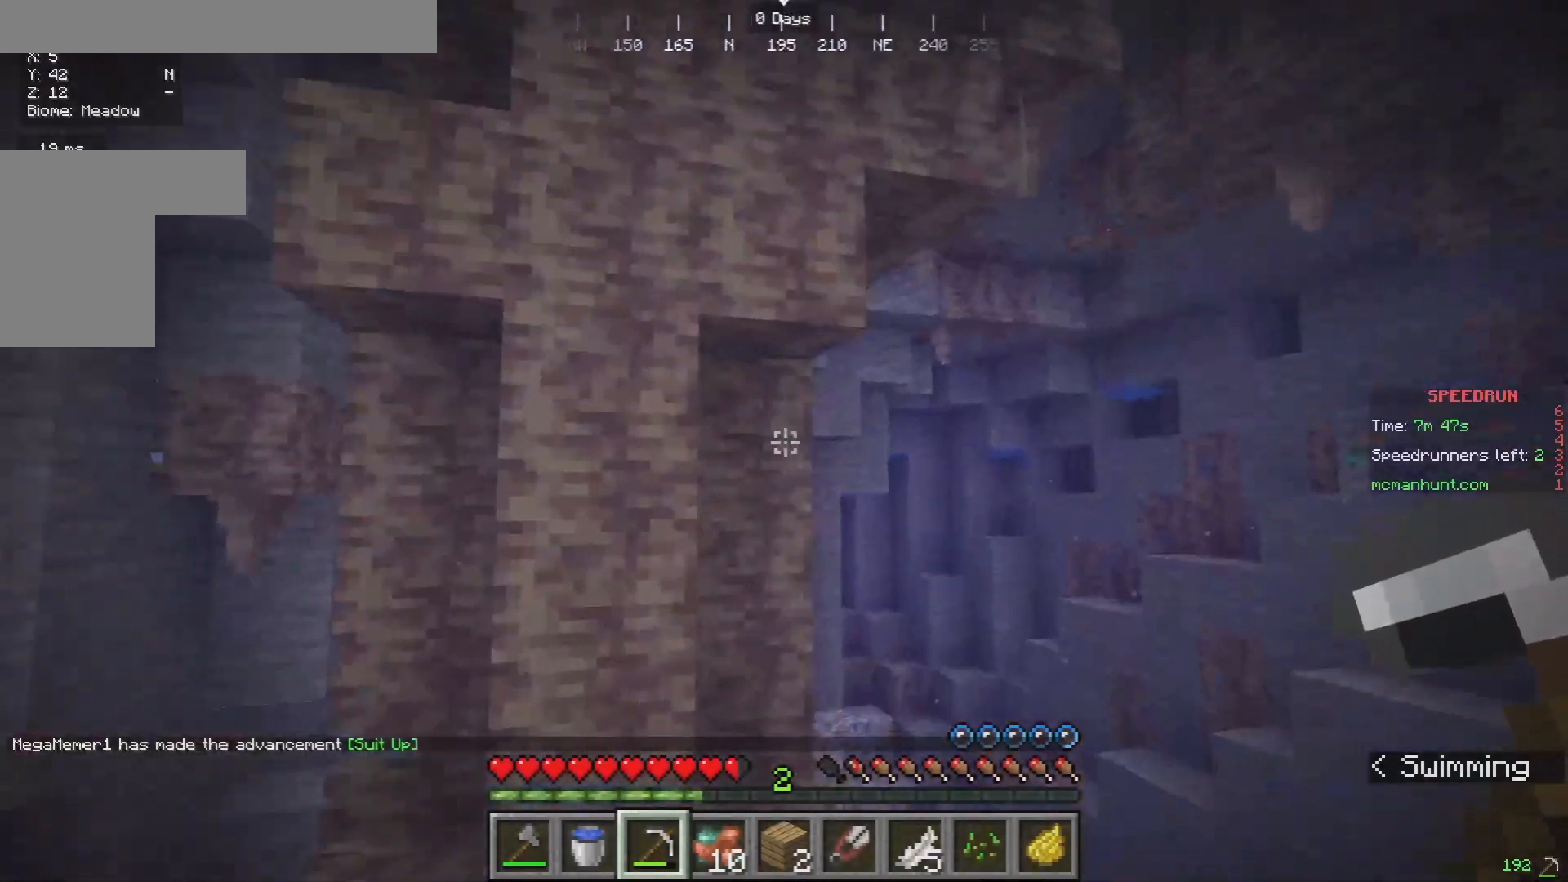
{"keys": ["w"], "mouse": [], "events": [[400, "d", "up"]]}
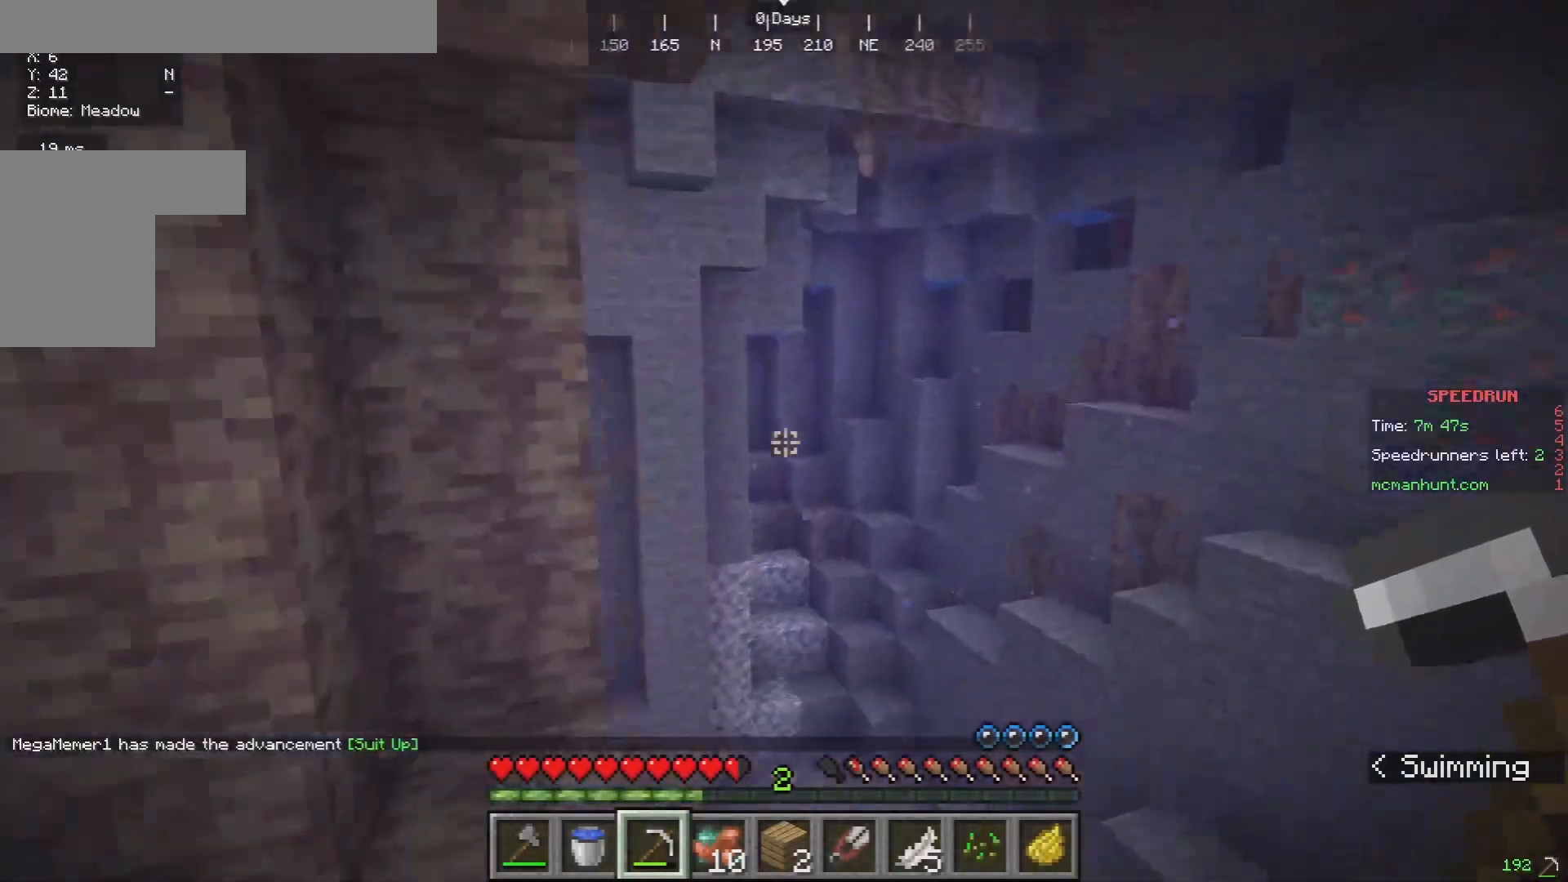
{"keys": ["w"], "mouse": [], "events": []}
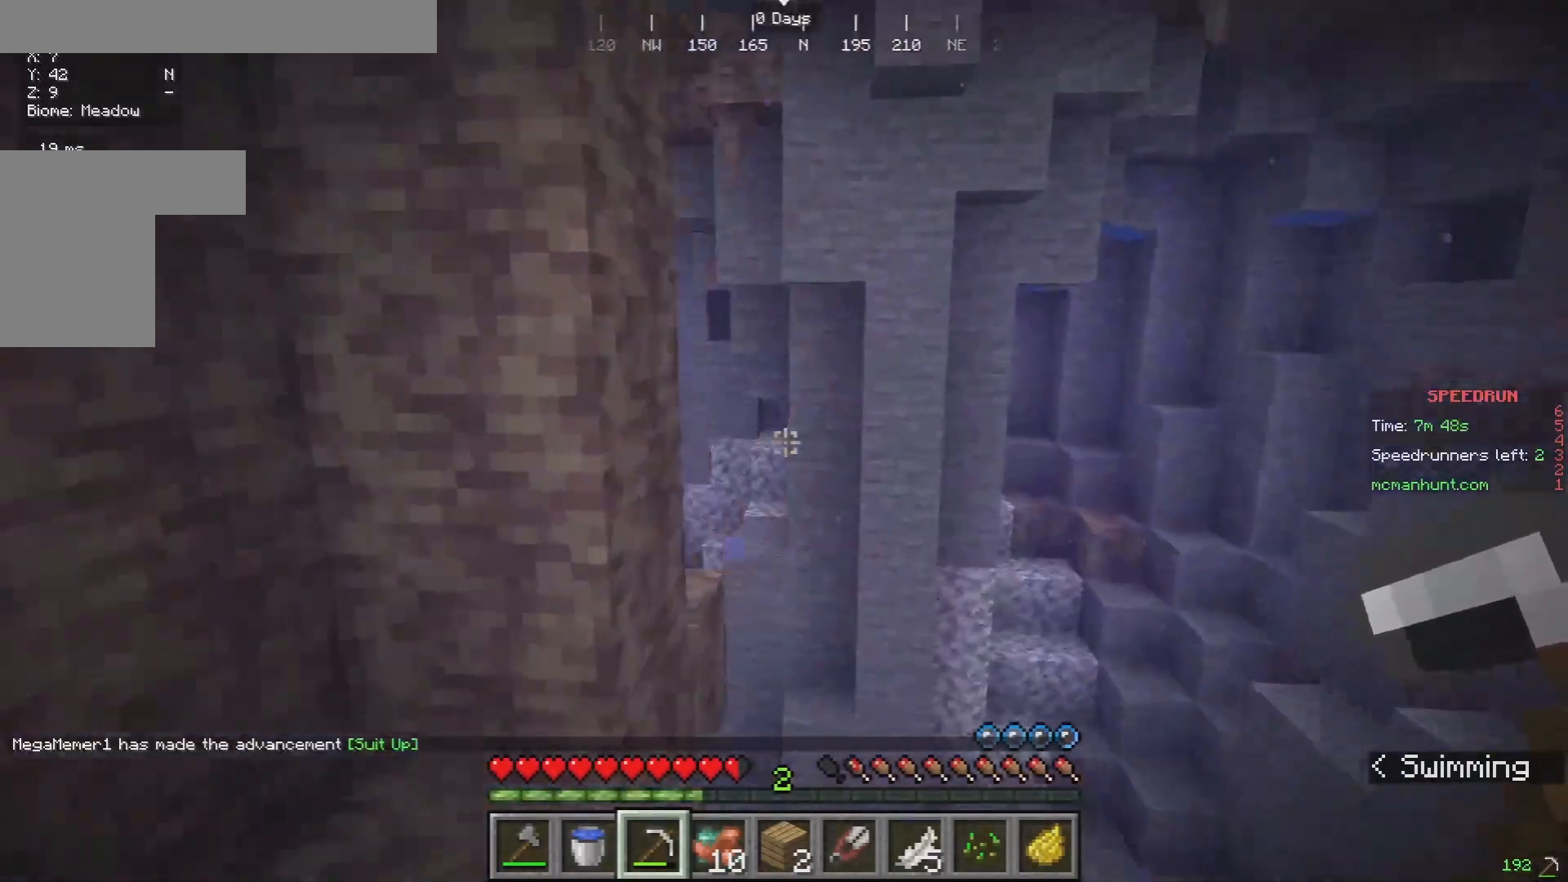
{"keys": ["w"], "mouse": [], "events": [[67, "d", "down"], [233, "d", "up"]]}
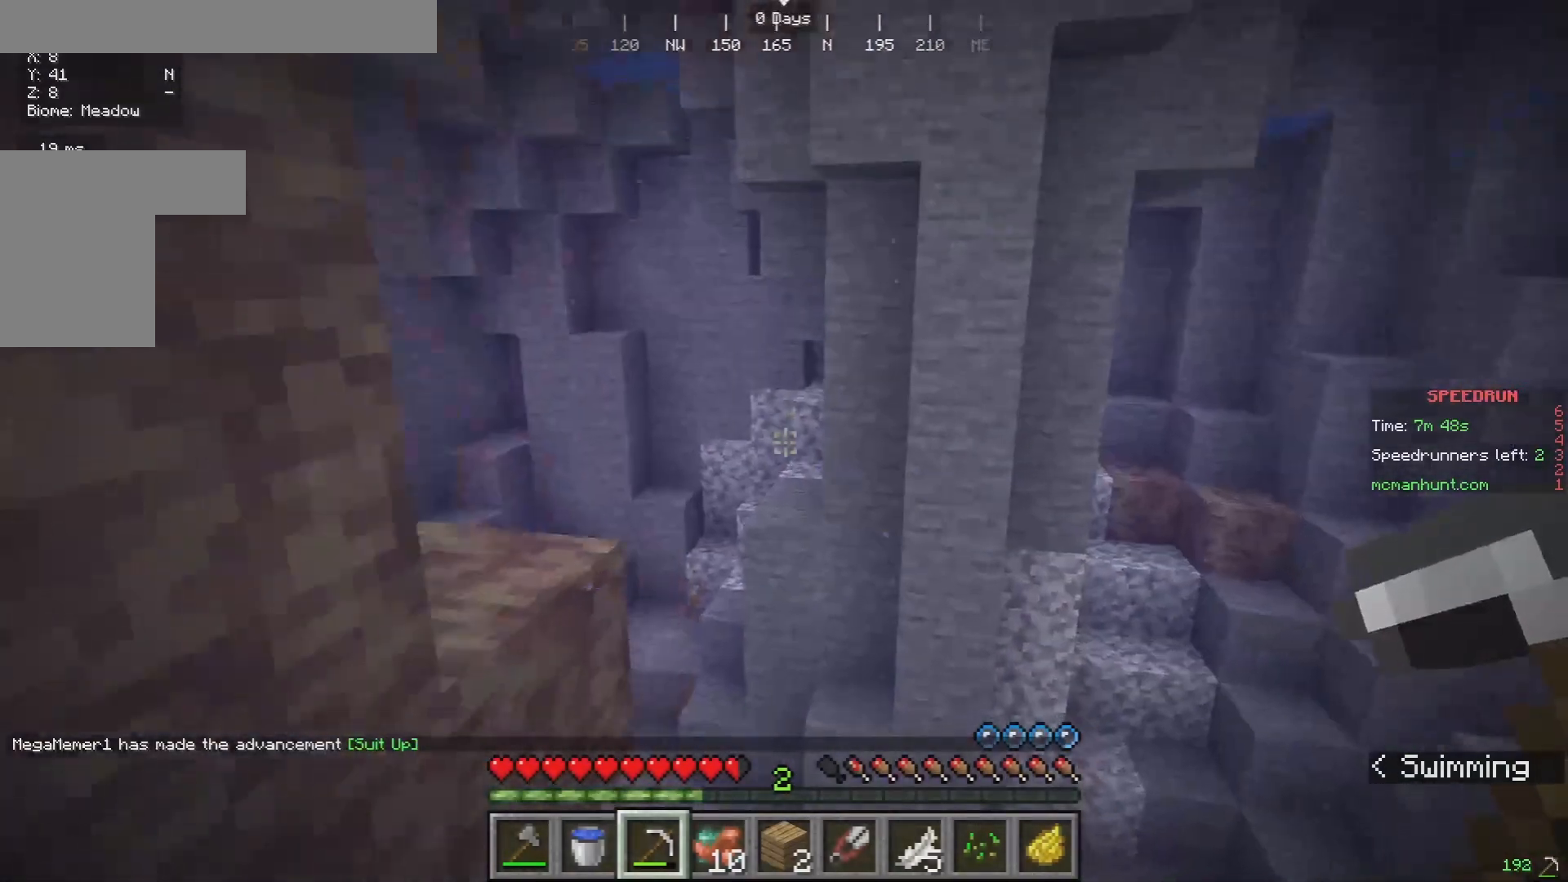
{"keys": ["w"], "mouse": [], "events": [[100, "a", "down"], [400, "a", "up"]]}
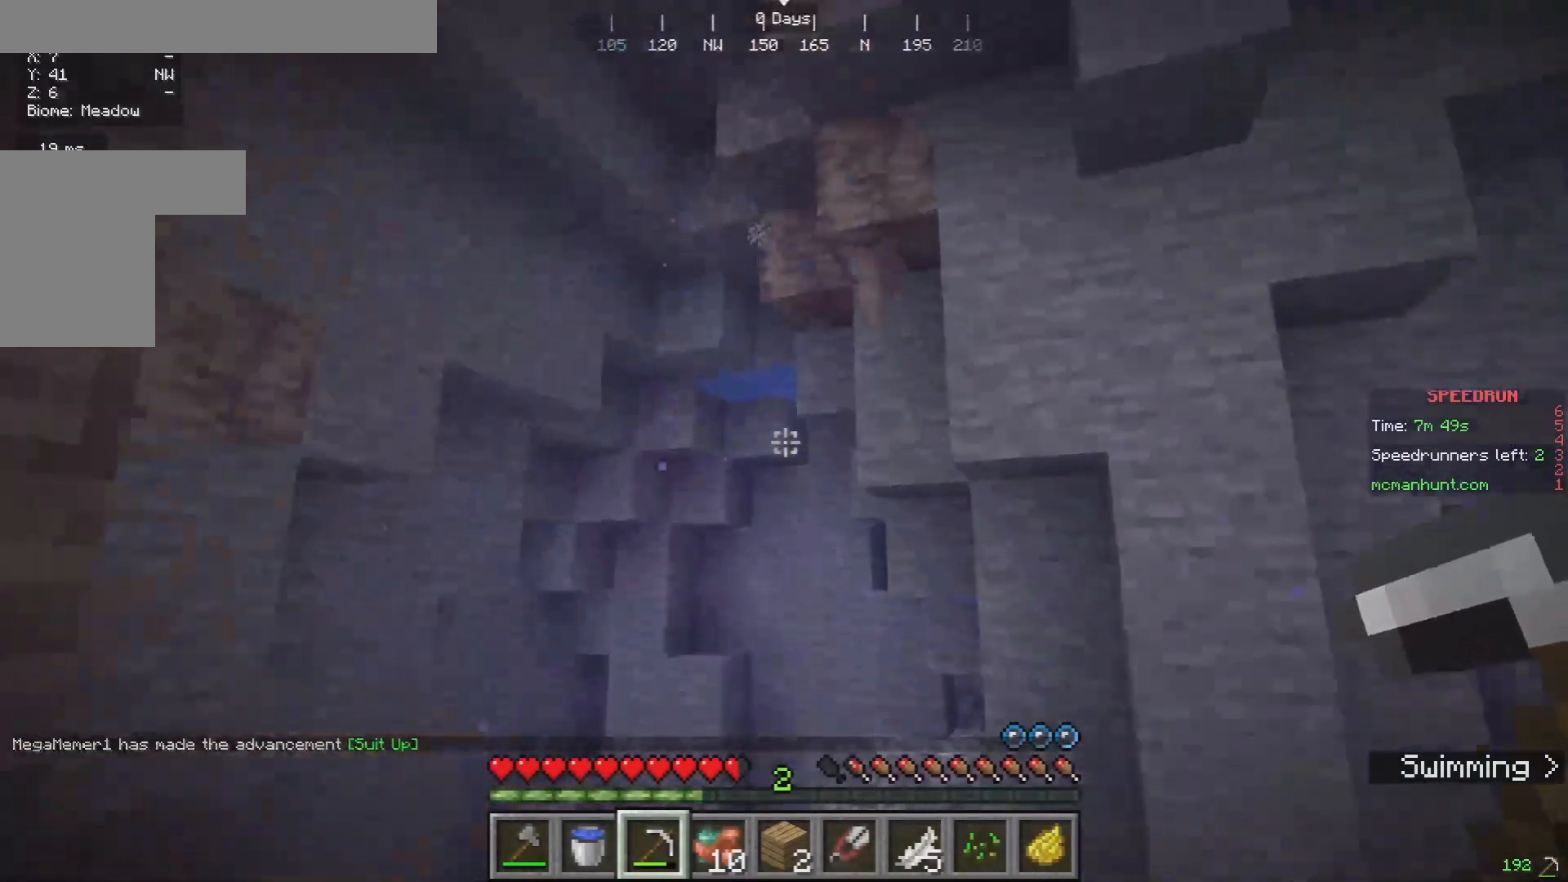
{"keys": ["w"], "mouse": [], "events": [[167, "a", "down"], [333, "a", "up"]]}
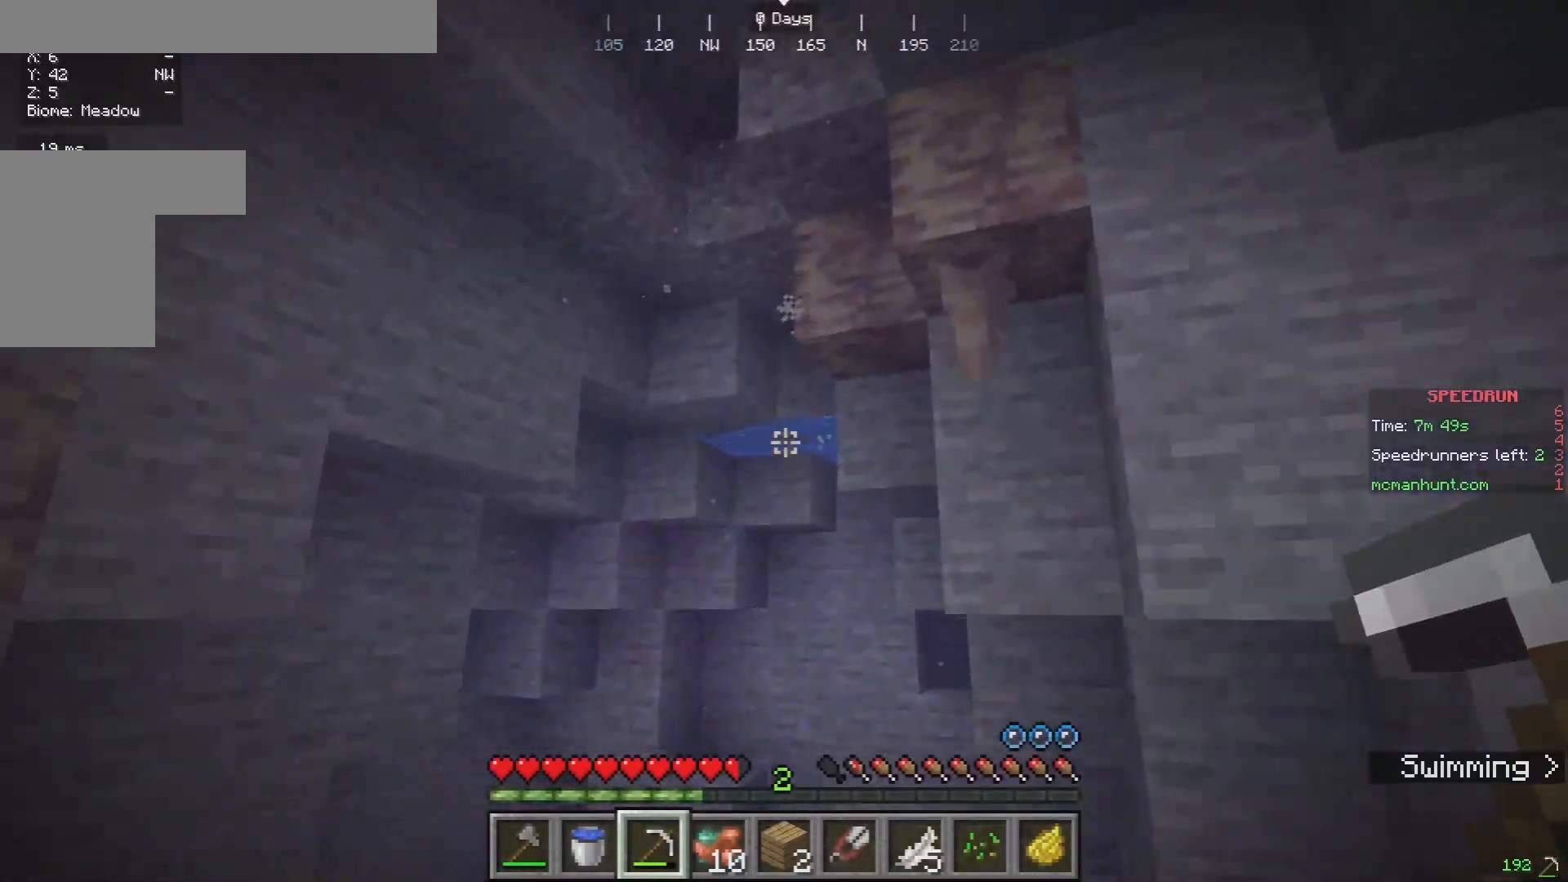
{"keys": ["w"], "mouse": [], "events": [[67, "a", "down"], [200, "a", "up"]]}
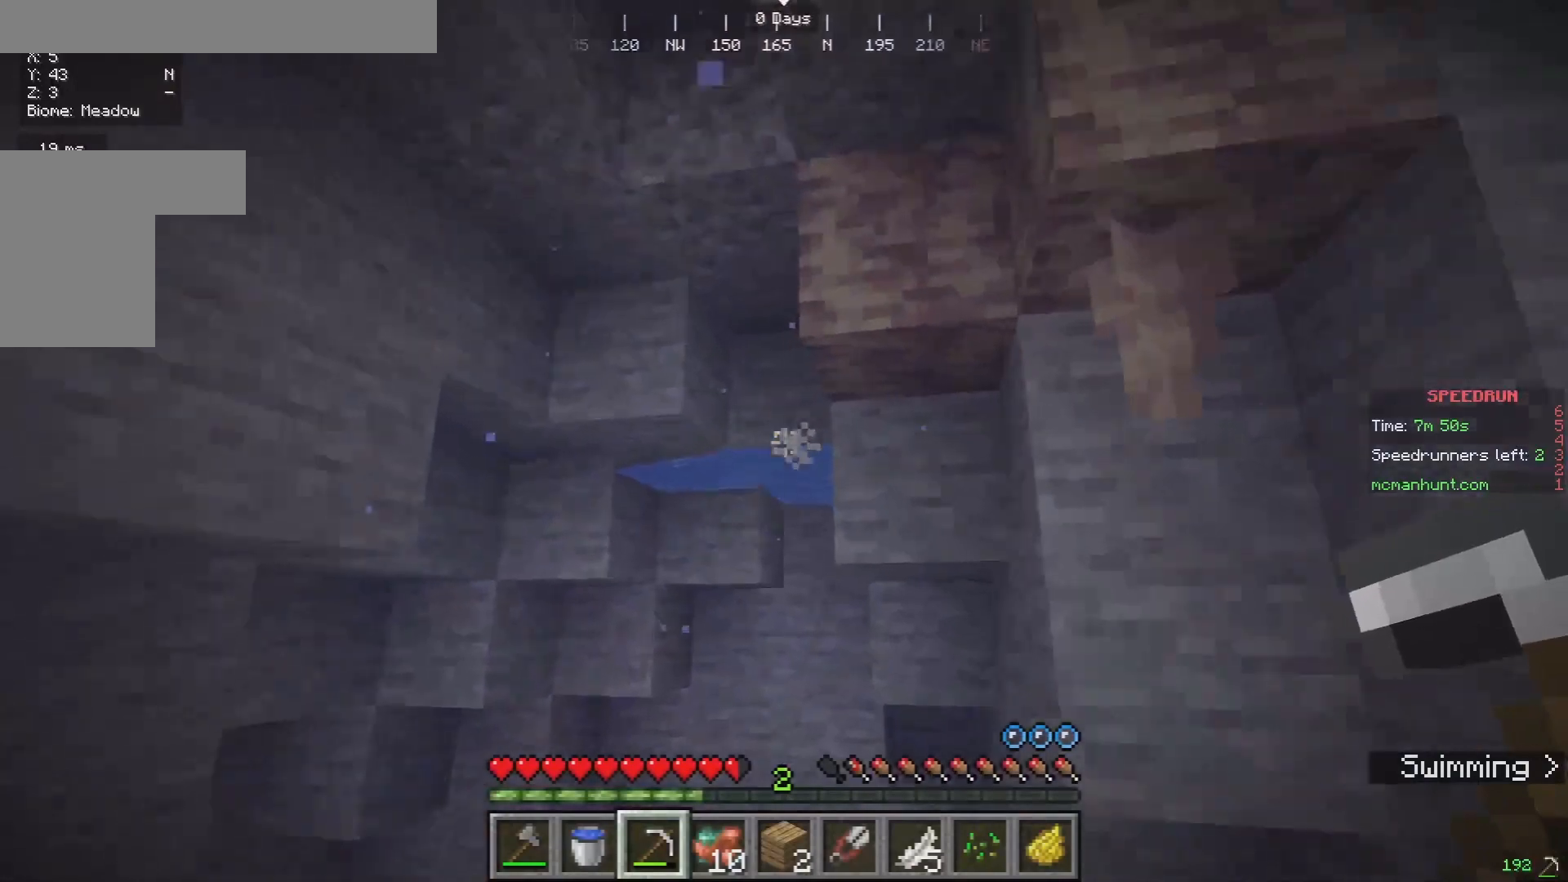
{"keys": ["w"], "mouse": [], "events": [[67, "a", "down"], [267, "a", "up"]]}
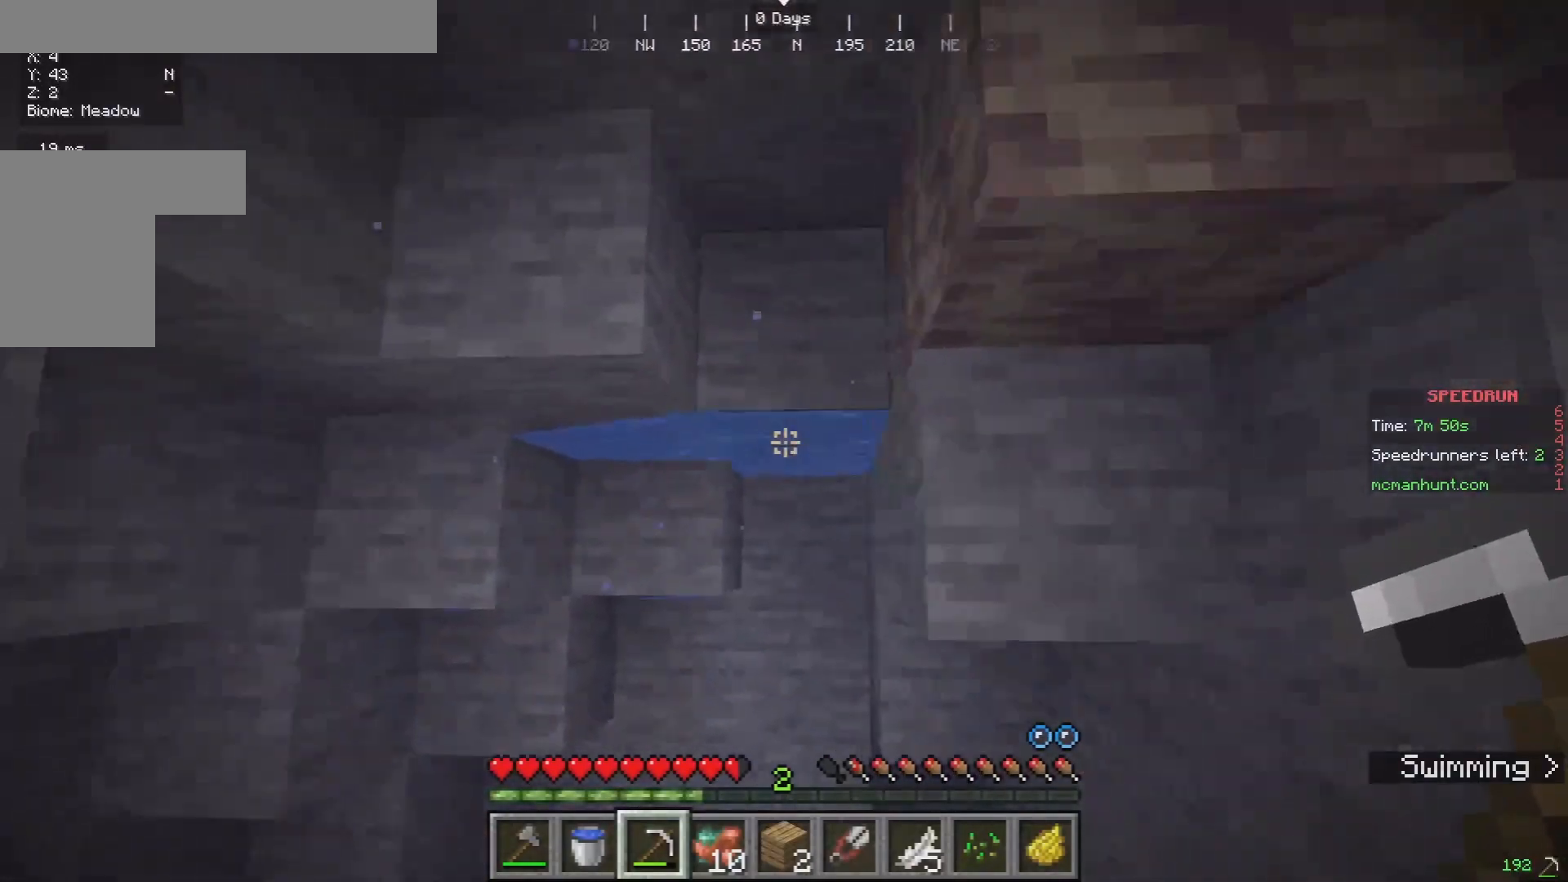
{"keys": ["w"], "mouse": [], "events": [[367, "d", "down"], [500, "d", "up"]]}
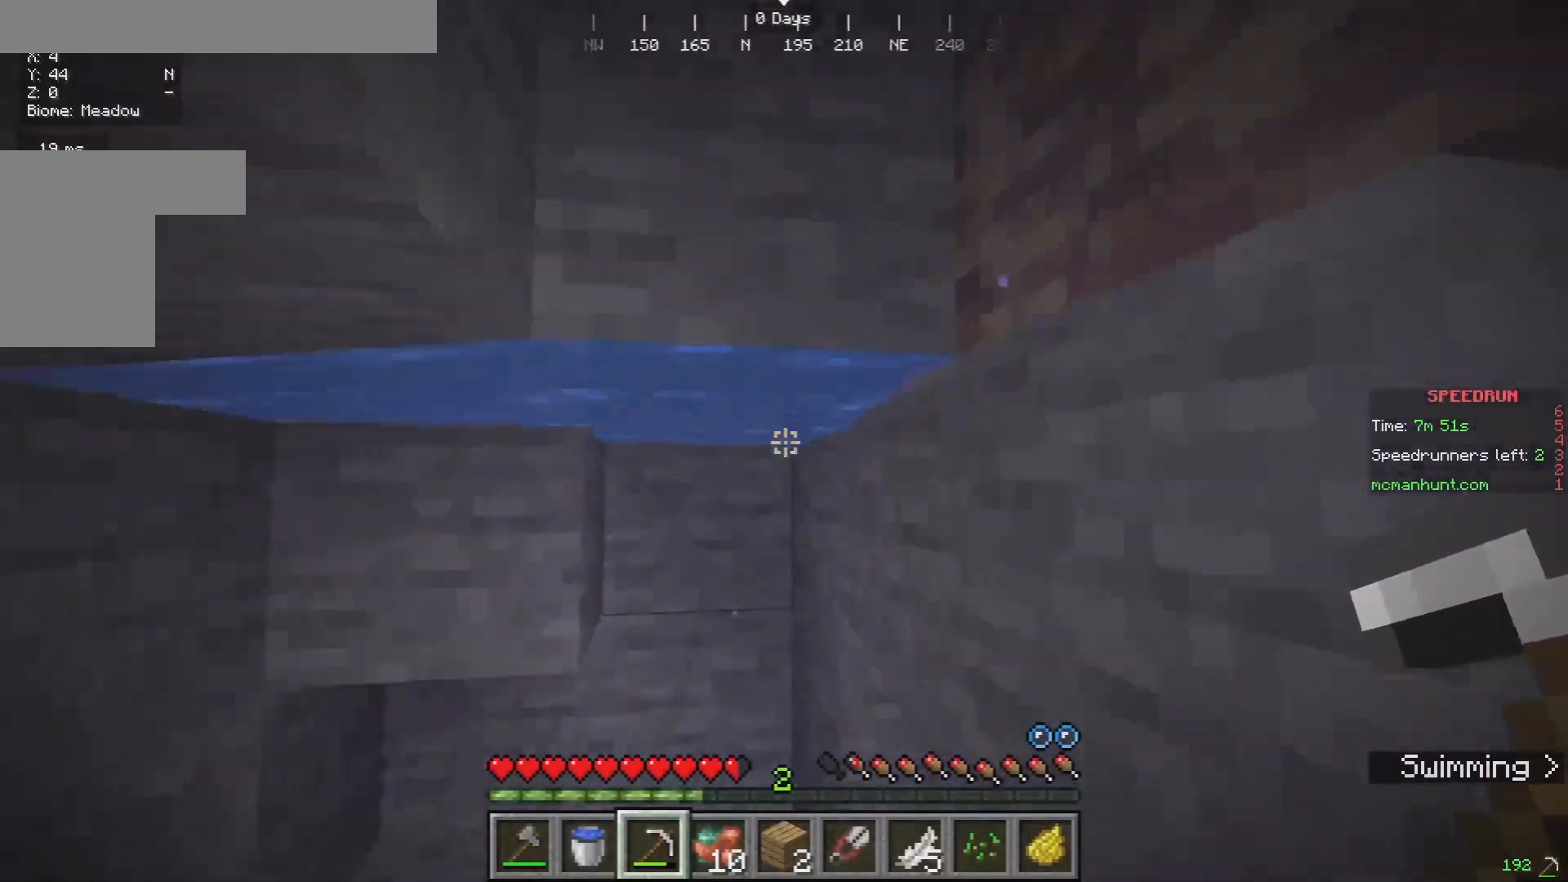
{"keys": ["w"], "mouse": [], "events": []}
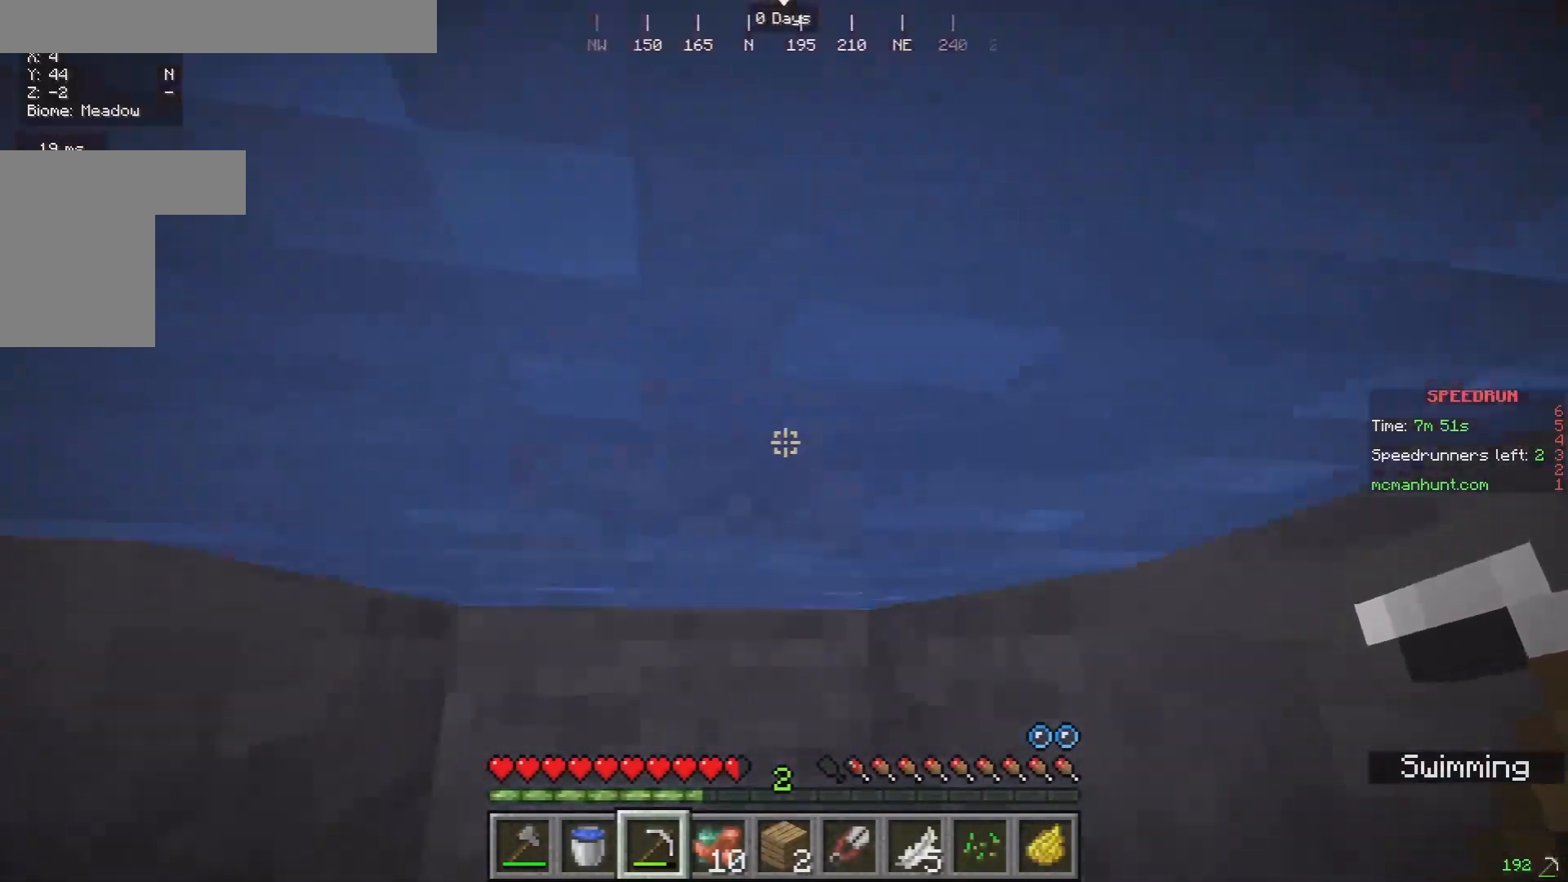
{"keys": ["w"], "mouse": [], "events": []}
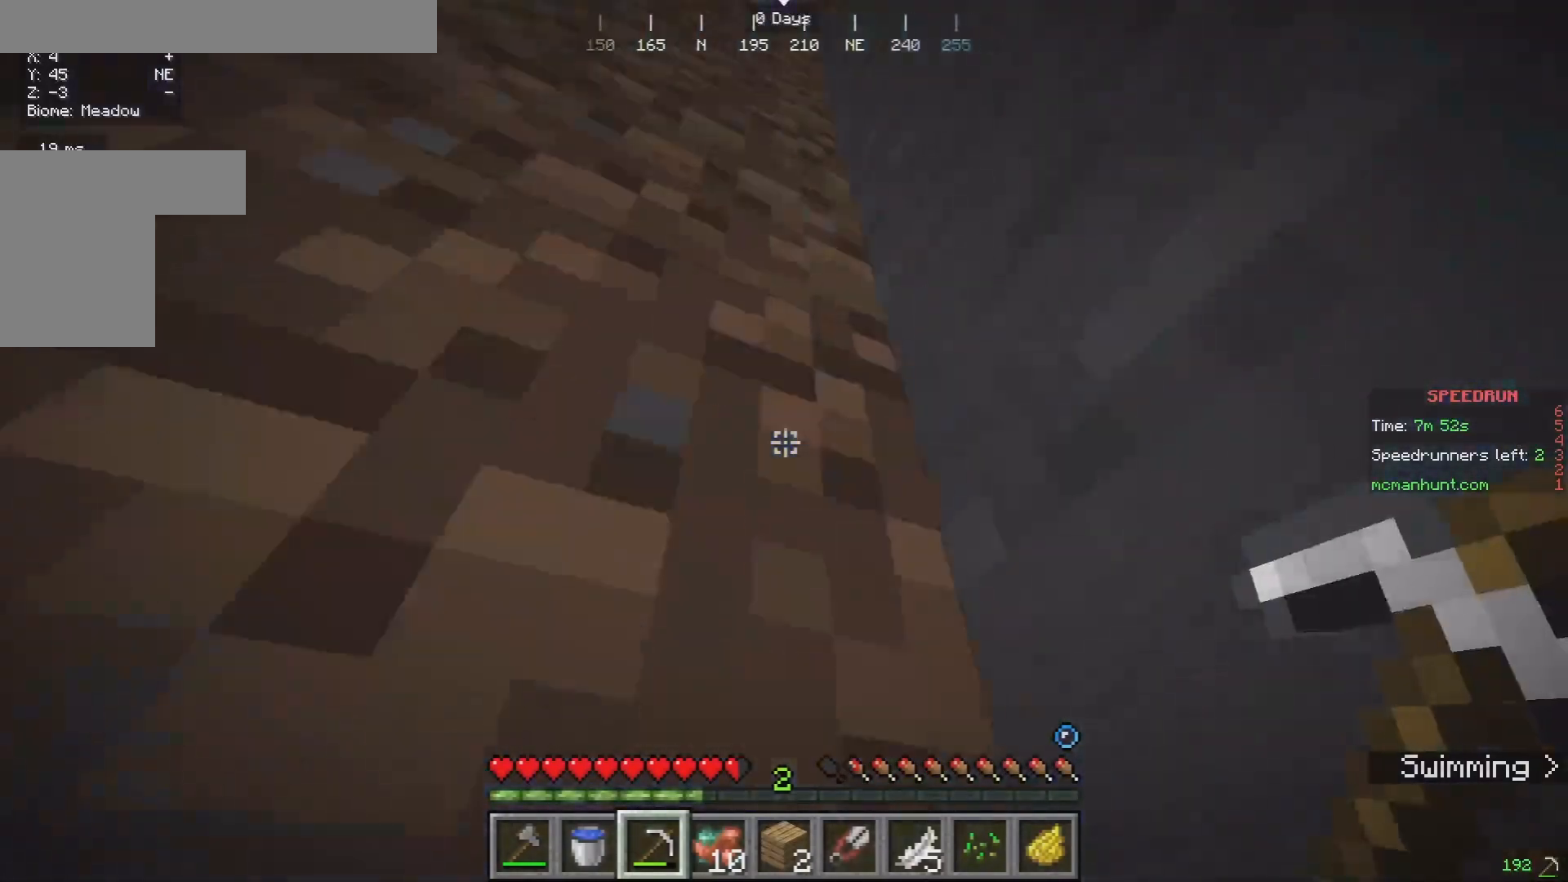
{"keys": [], "mouse": [], "events": [[367, "w", "up"]]}
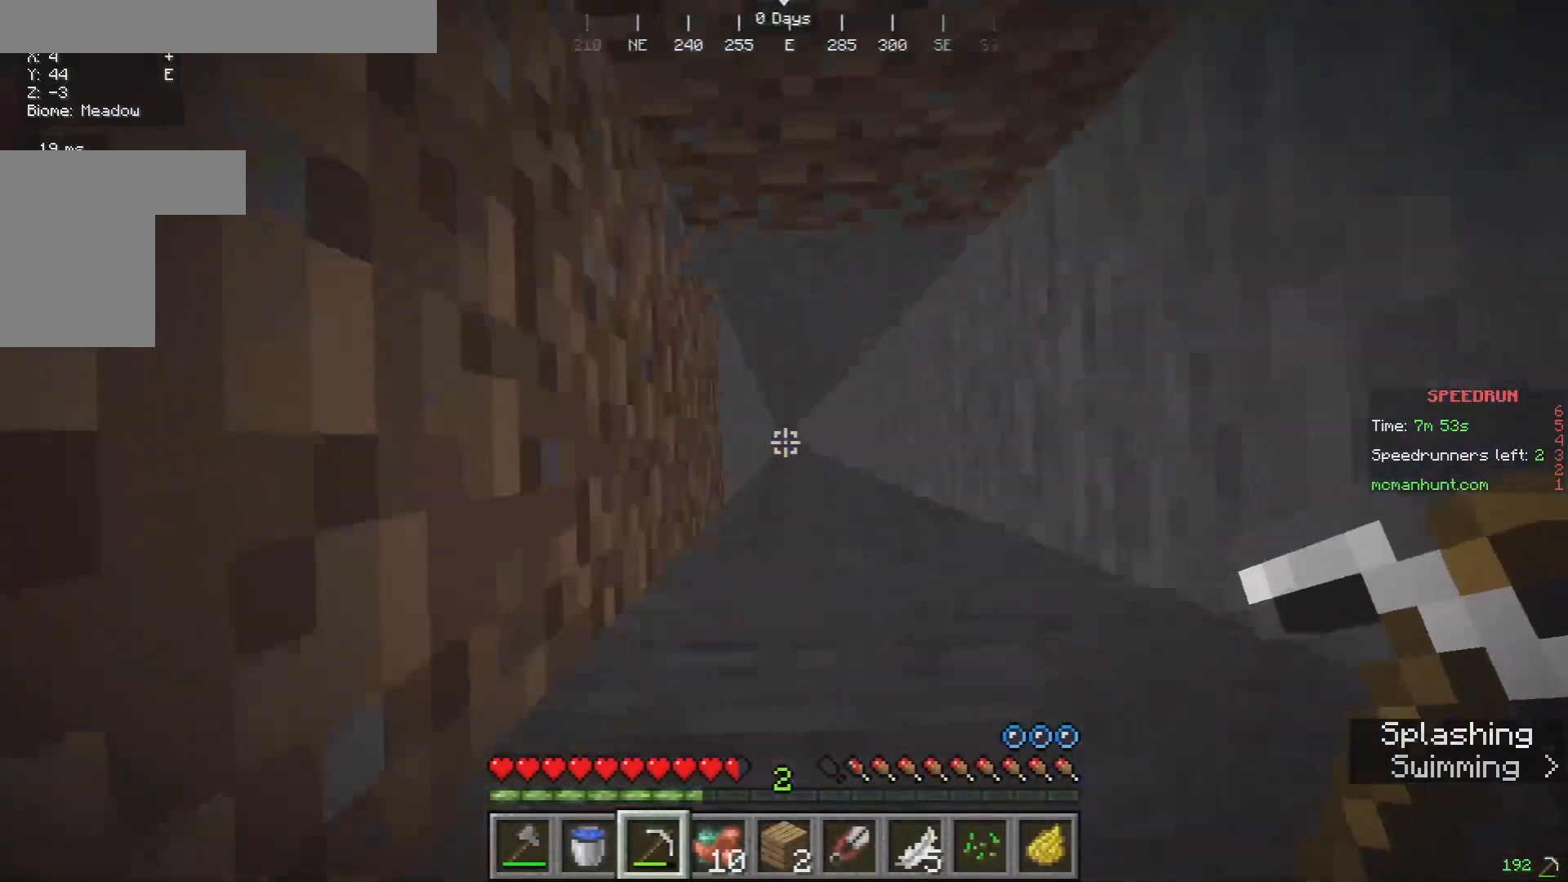
{"keys": [], "mouse": [], "events": []}
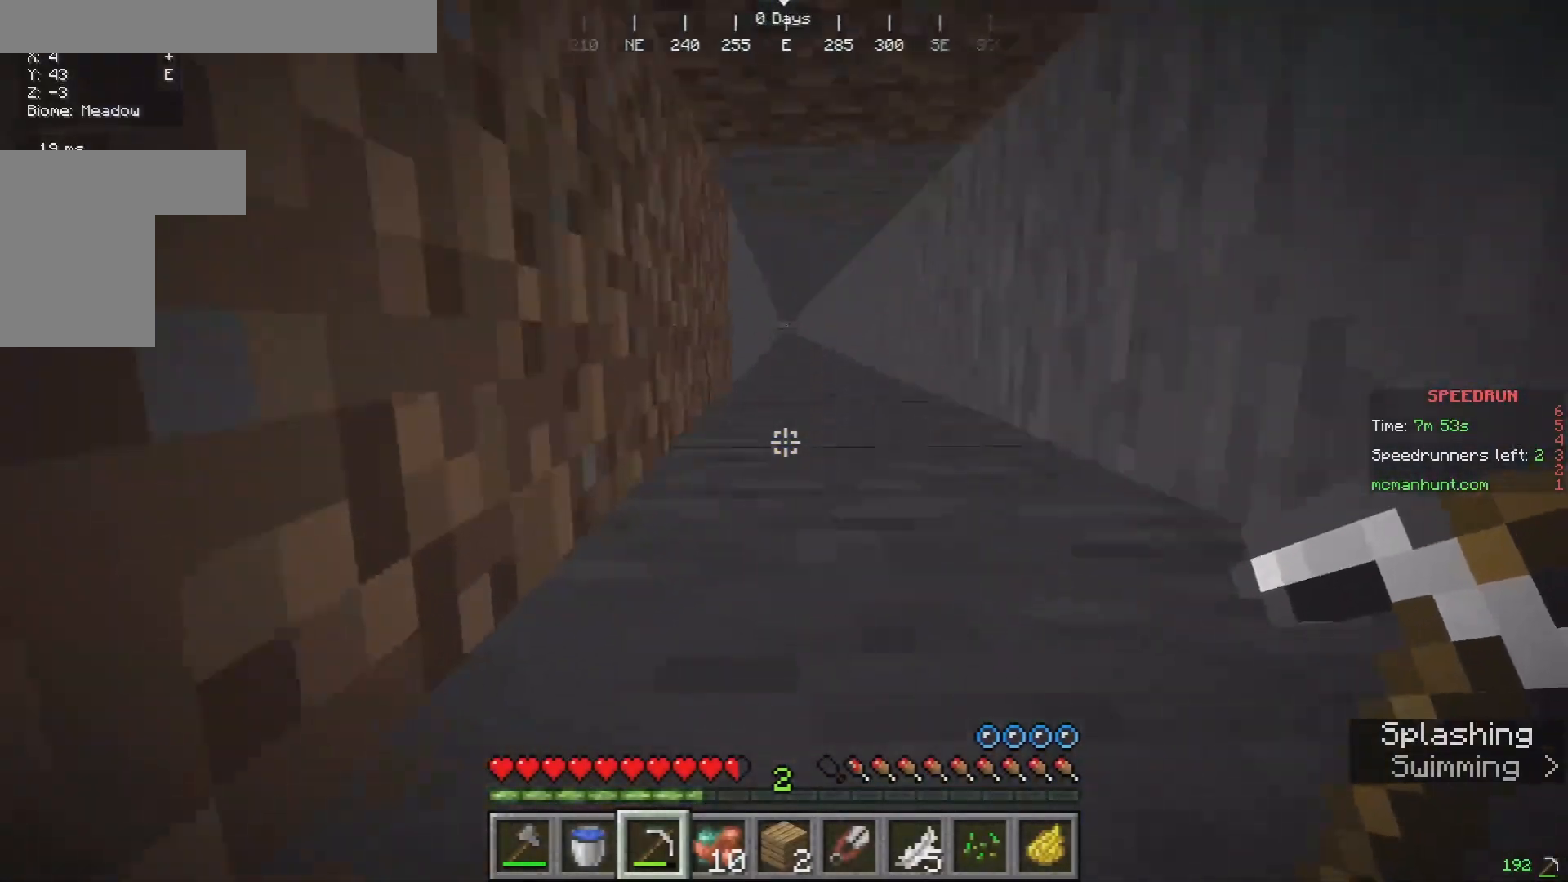
{"keys": [], "mouse": [], "events": []}
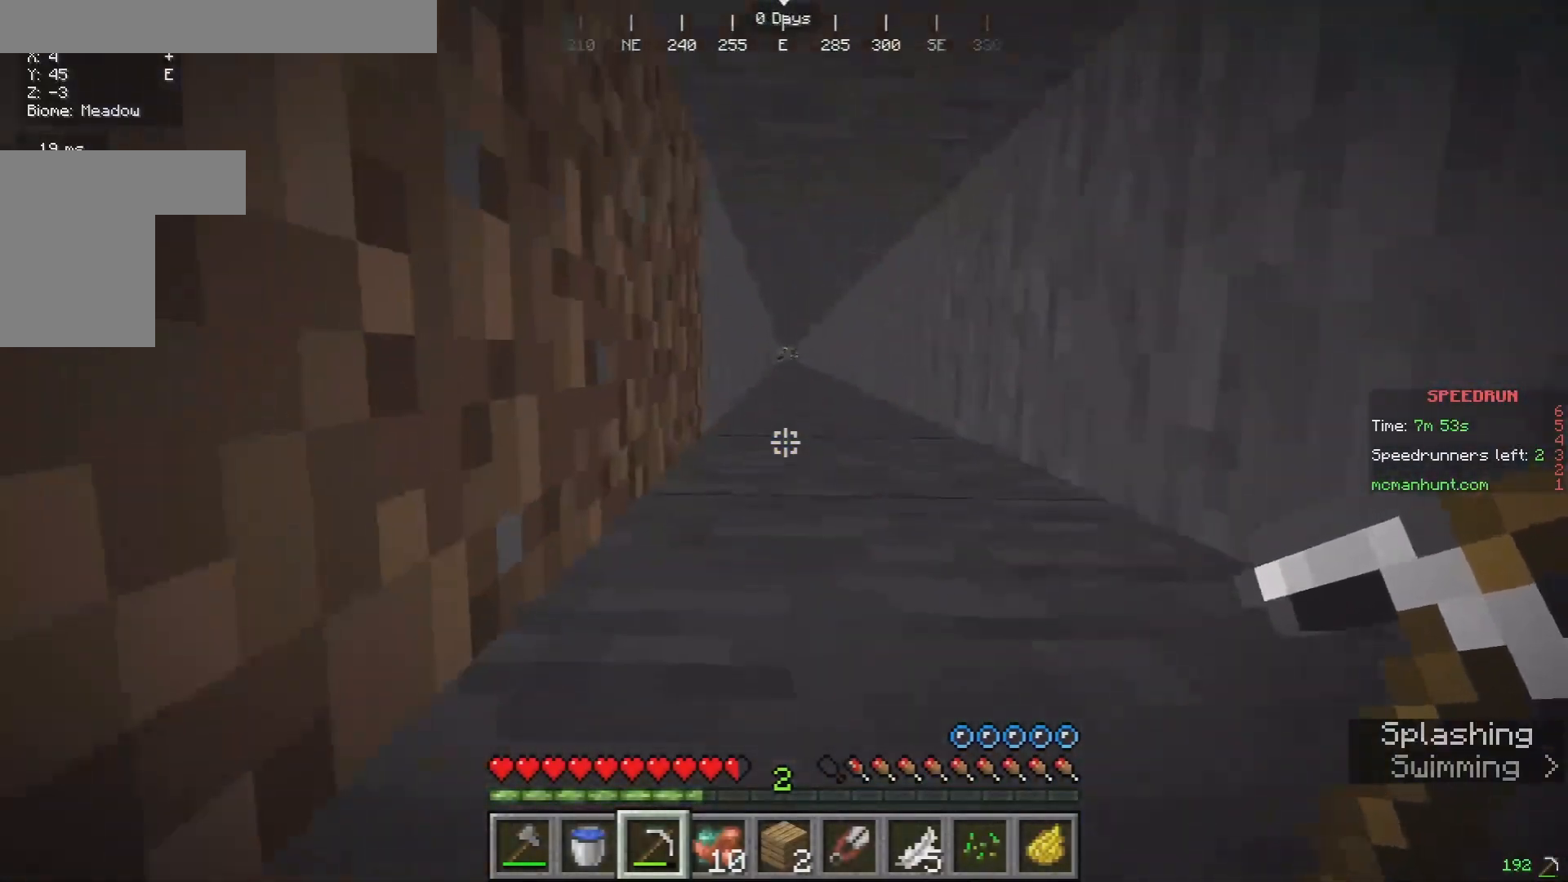
{"keys": [], "mouse": [], "events": []}
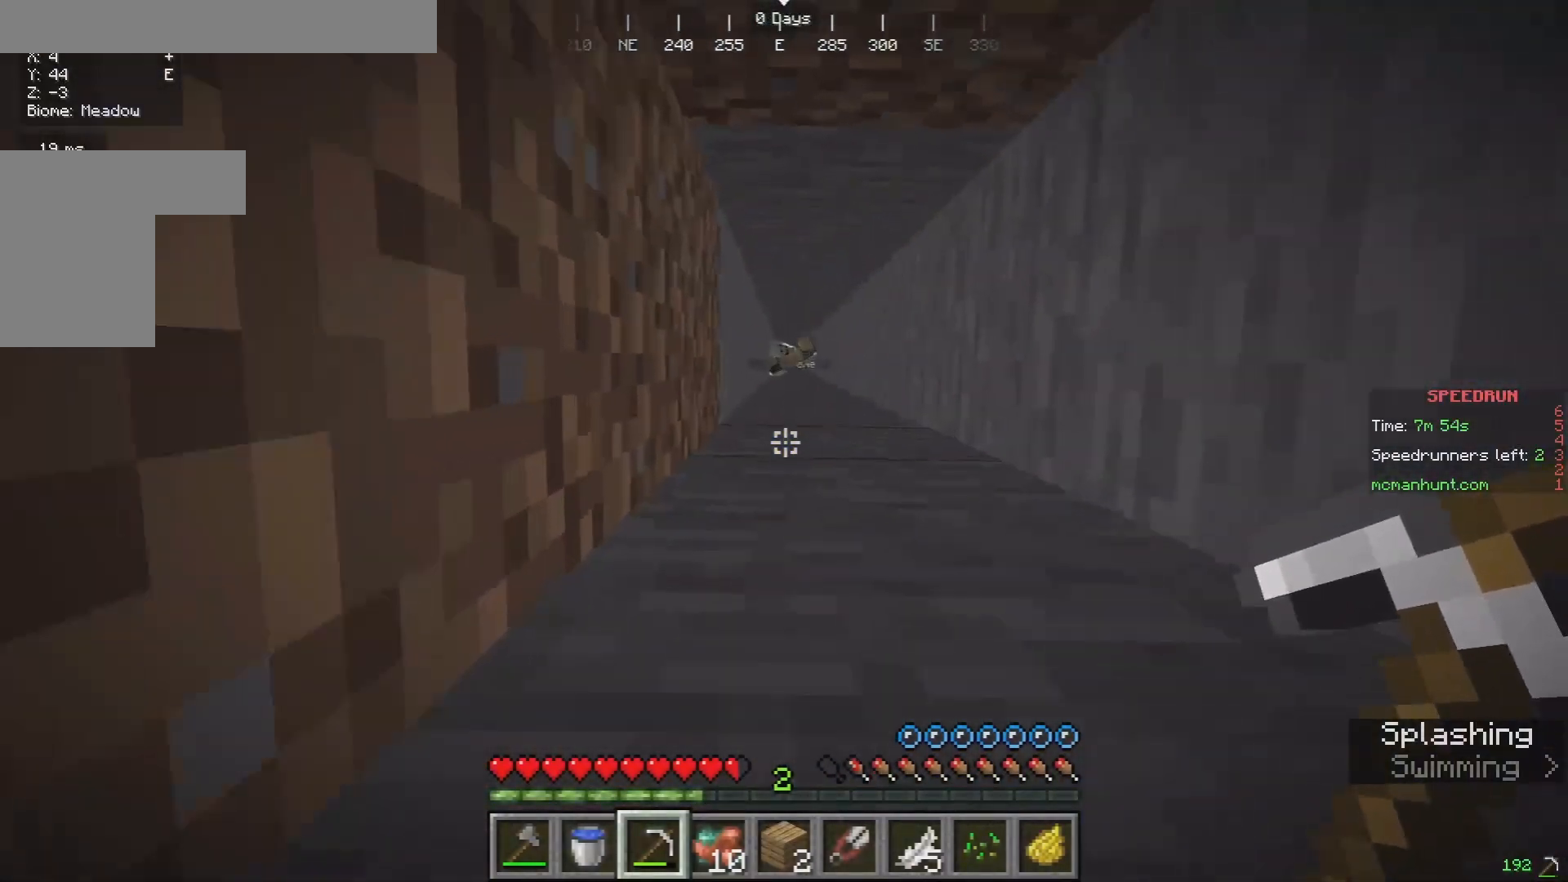
{"keys": [], "mouse": [], "events": []}
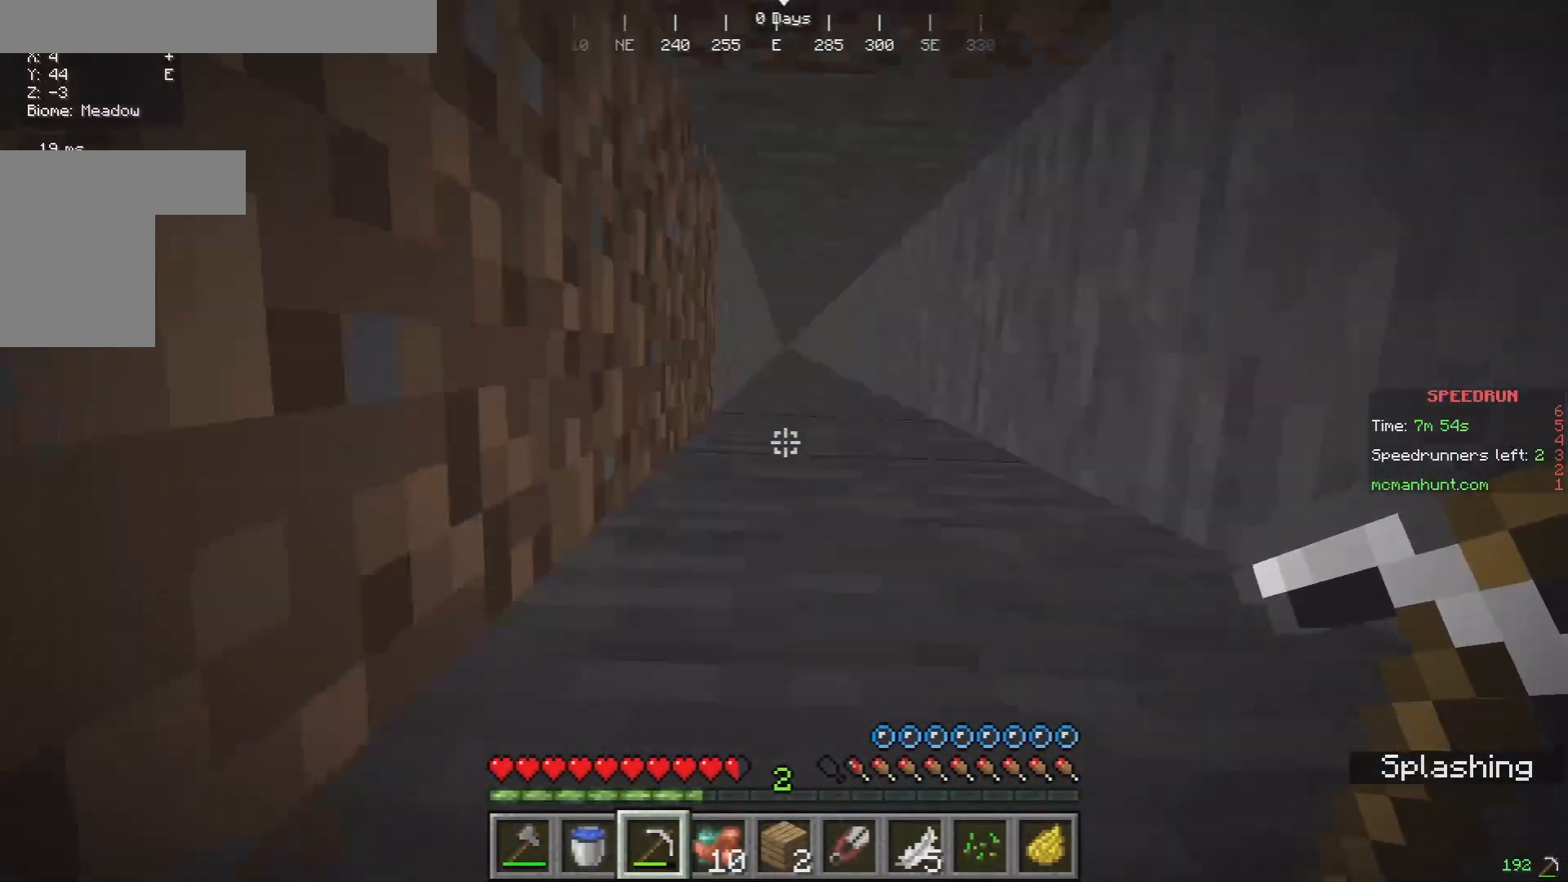
{"keys": [], "mouse": [], "events": []}
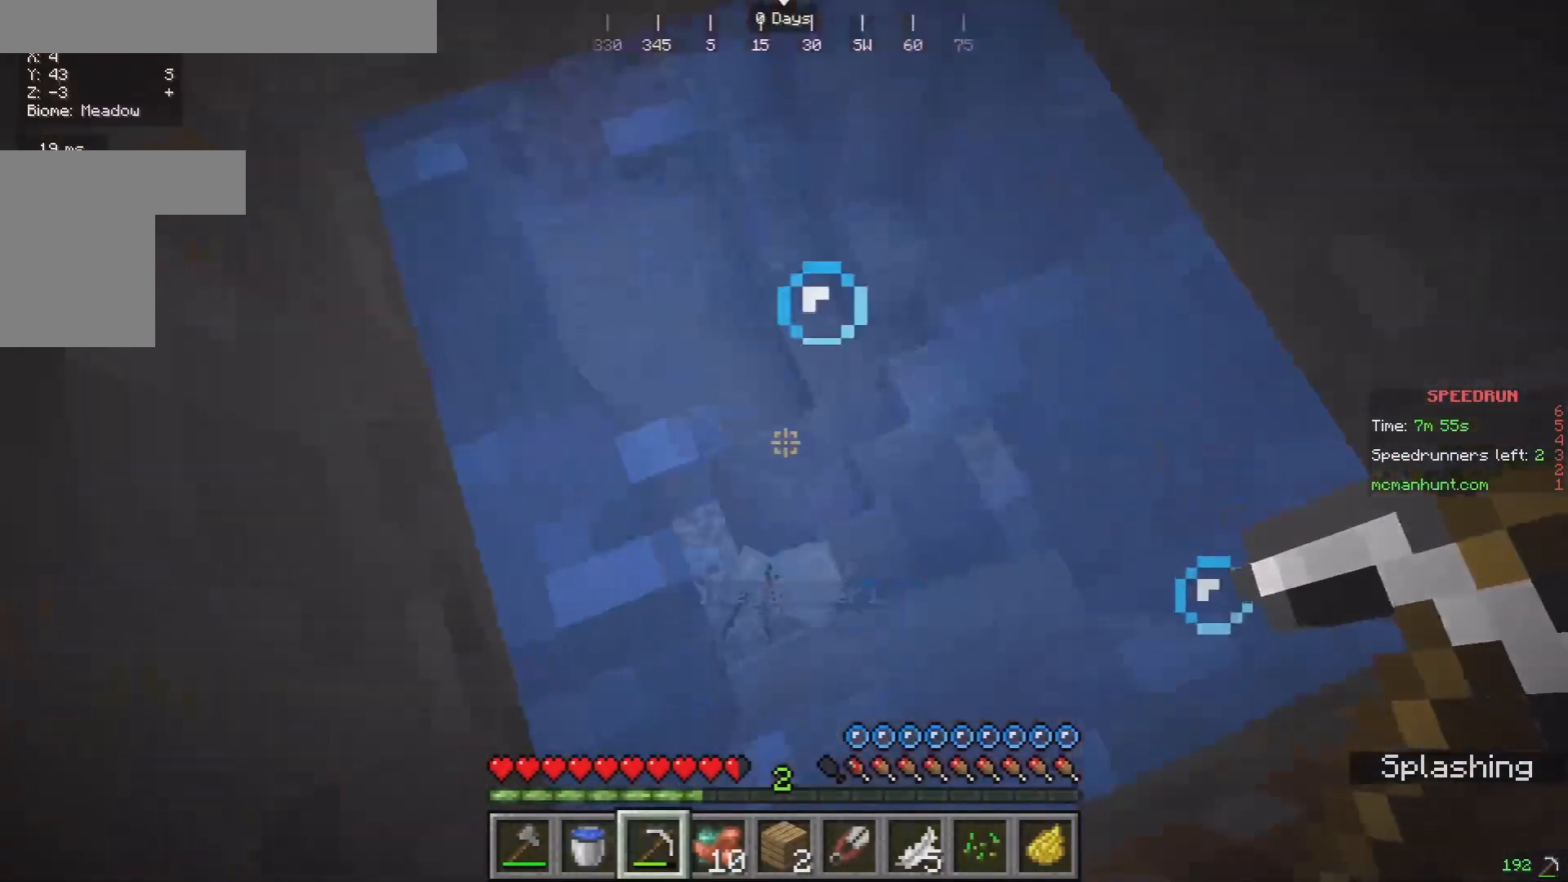
{"keys": [], "mouse": [], "events": []}